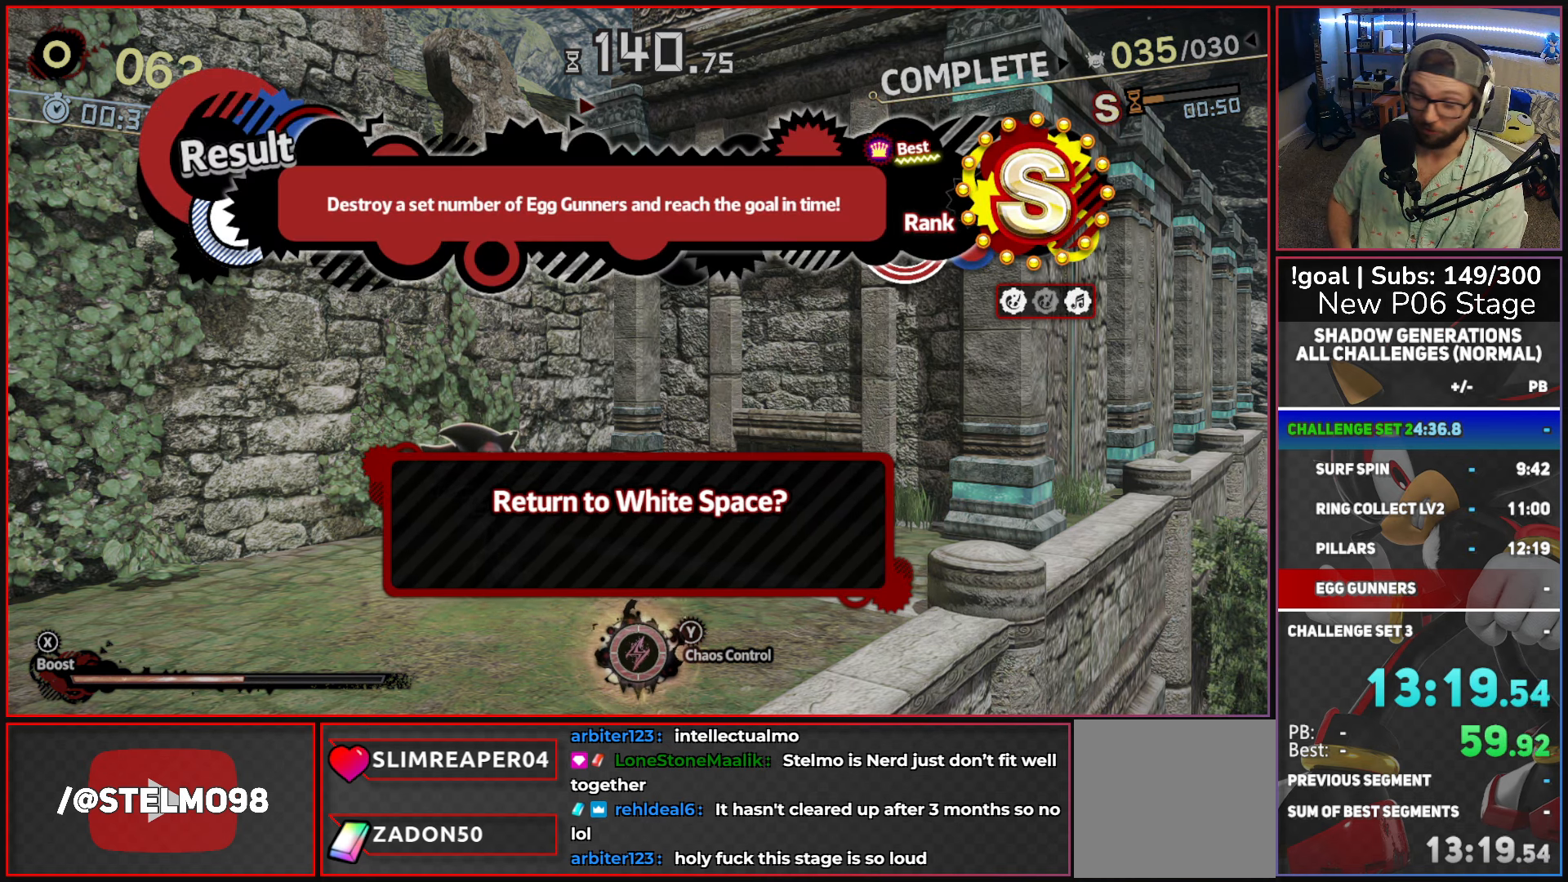
Gameplay with a controller (Xbox layout); each line is a JSON object with the inputs held at the frame after it. "events" lists button and stick changes between this image and that frame as [ms after this image, input, new state], when the widget could be followed in between.
{"buttons": ["A"], "left_stick": "center", "right_stick": "center", "events": [[484, "A", "down"]]}
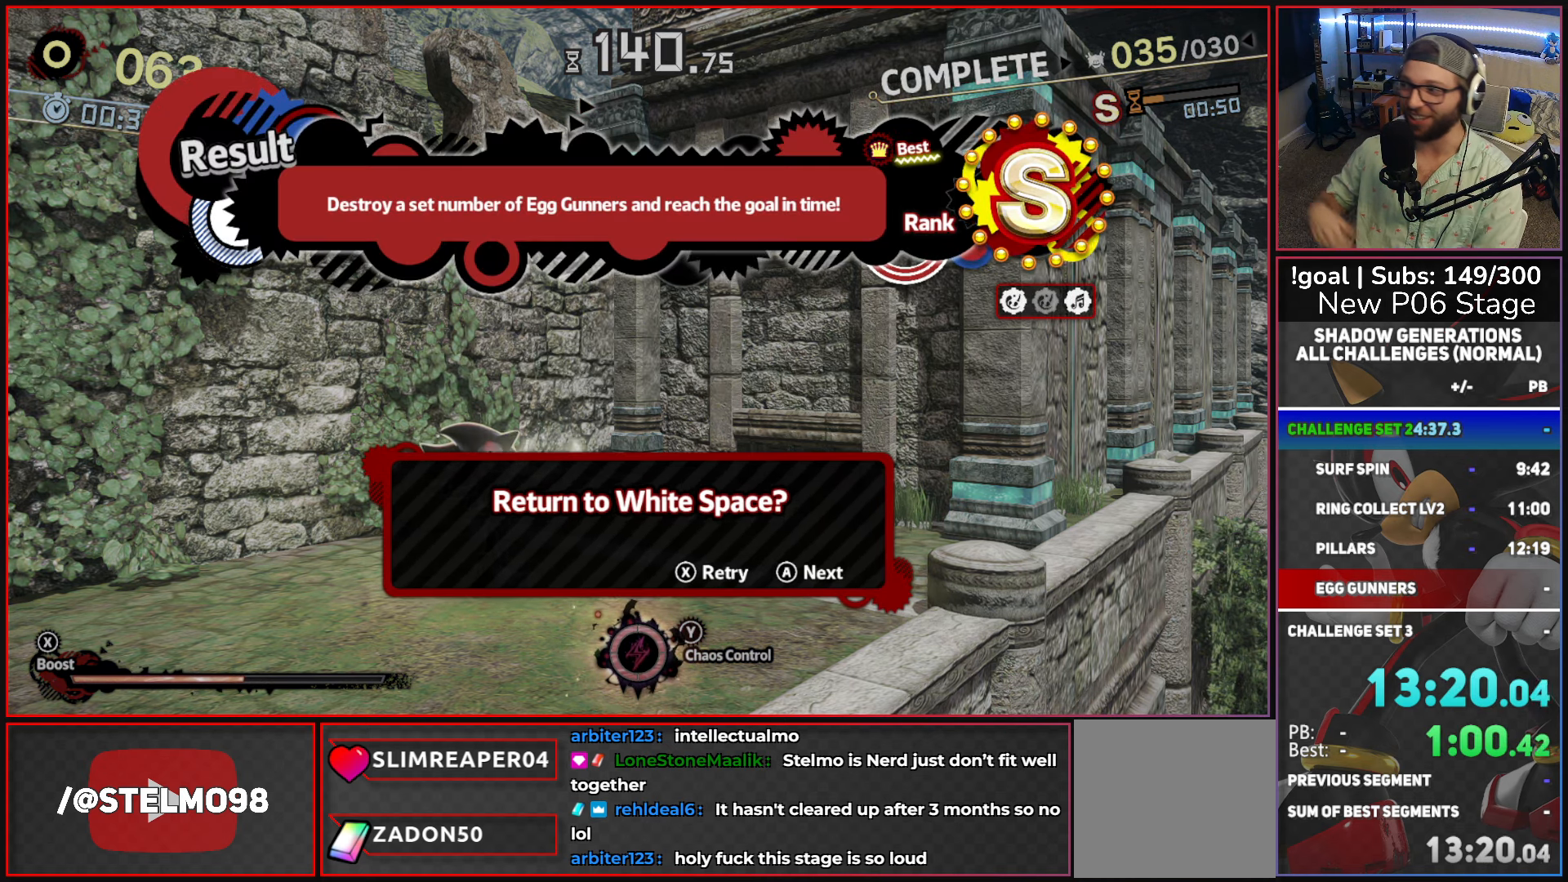
{"buttons": ["A"], "left_stick": "center", "right_stick": "center", "events": [[117, "A", "up"], [167, "A", "down"], [284, "A", "up"], [367, "A", "down"]]}
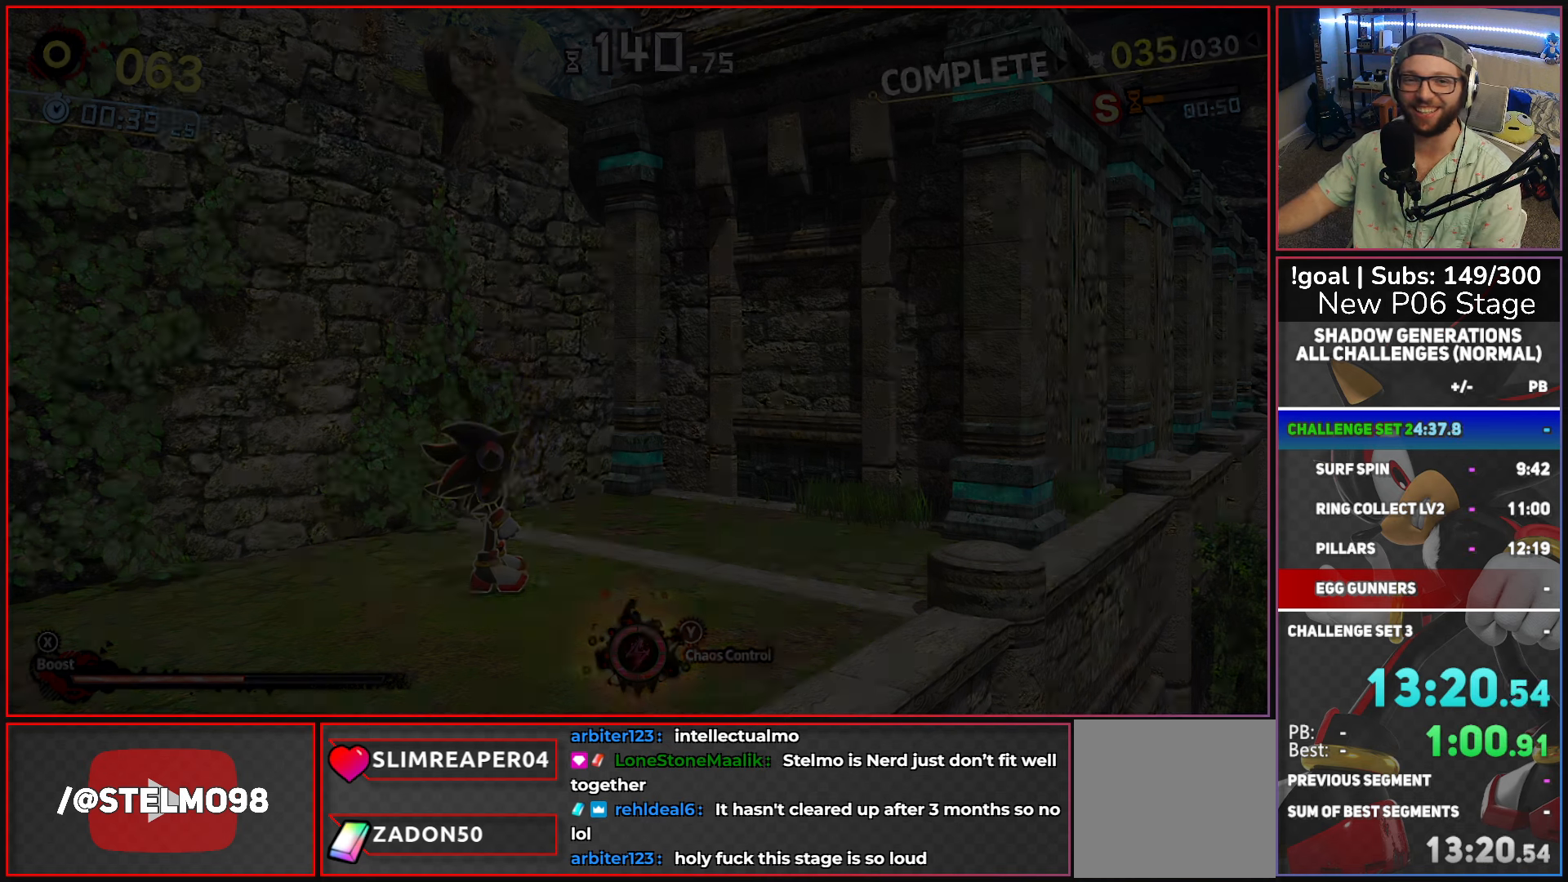
{"buttons": [], "left_stick": "center", "right_stick": "center", "events": [[17, "A", "up"], [100, "A", "down"], [200, "A", "up"], [350, "A", "down"], [384, "A", "up"]]}
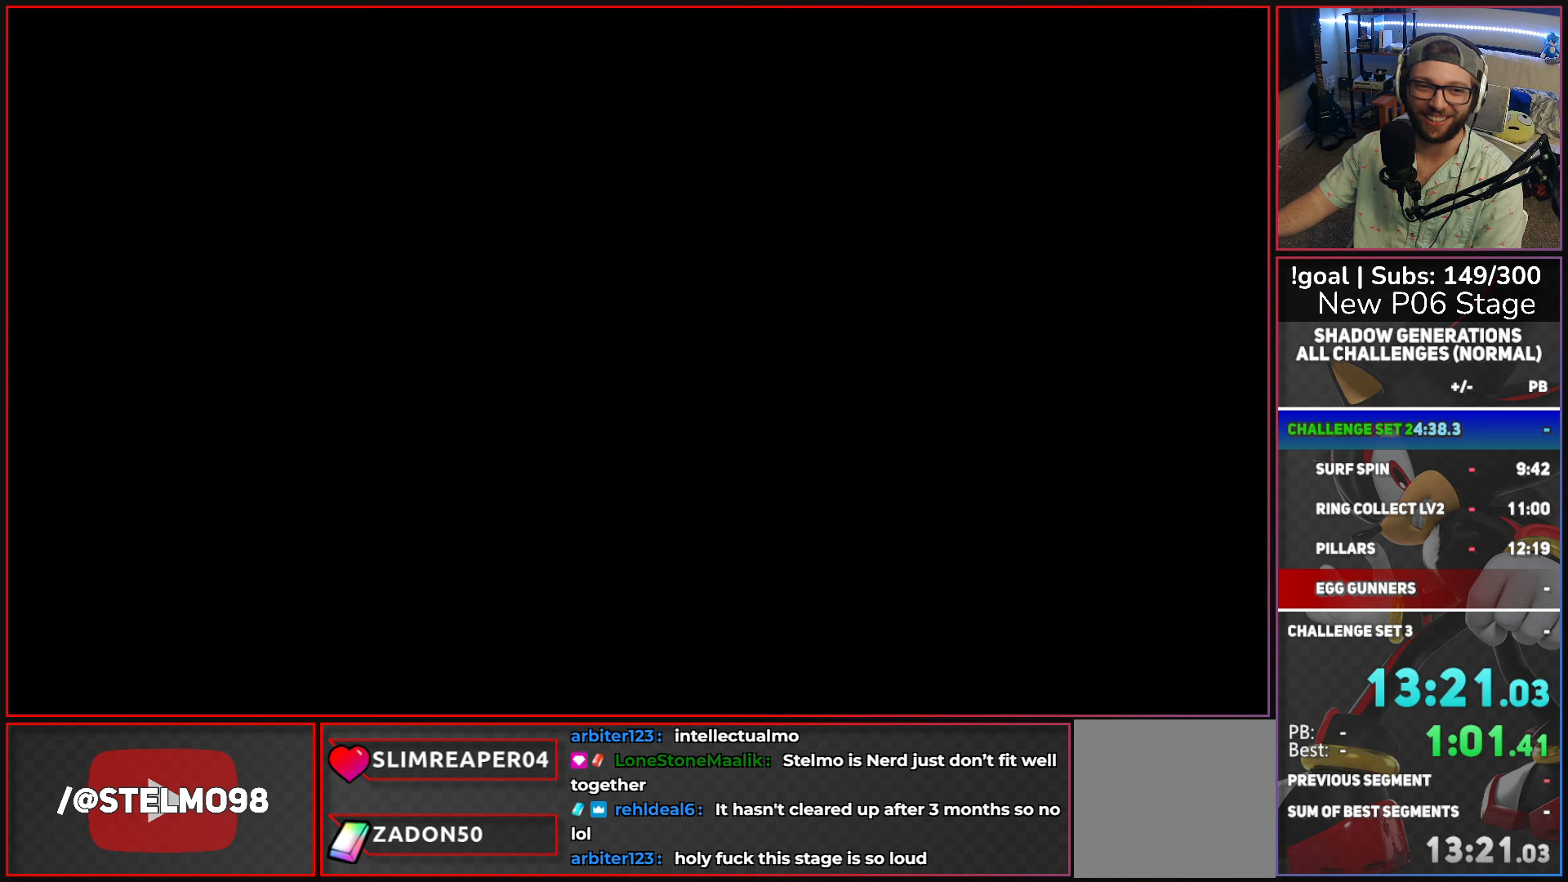
{"buttons": [], "left_stick": "center", "right_stick": "center", "events": []}
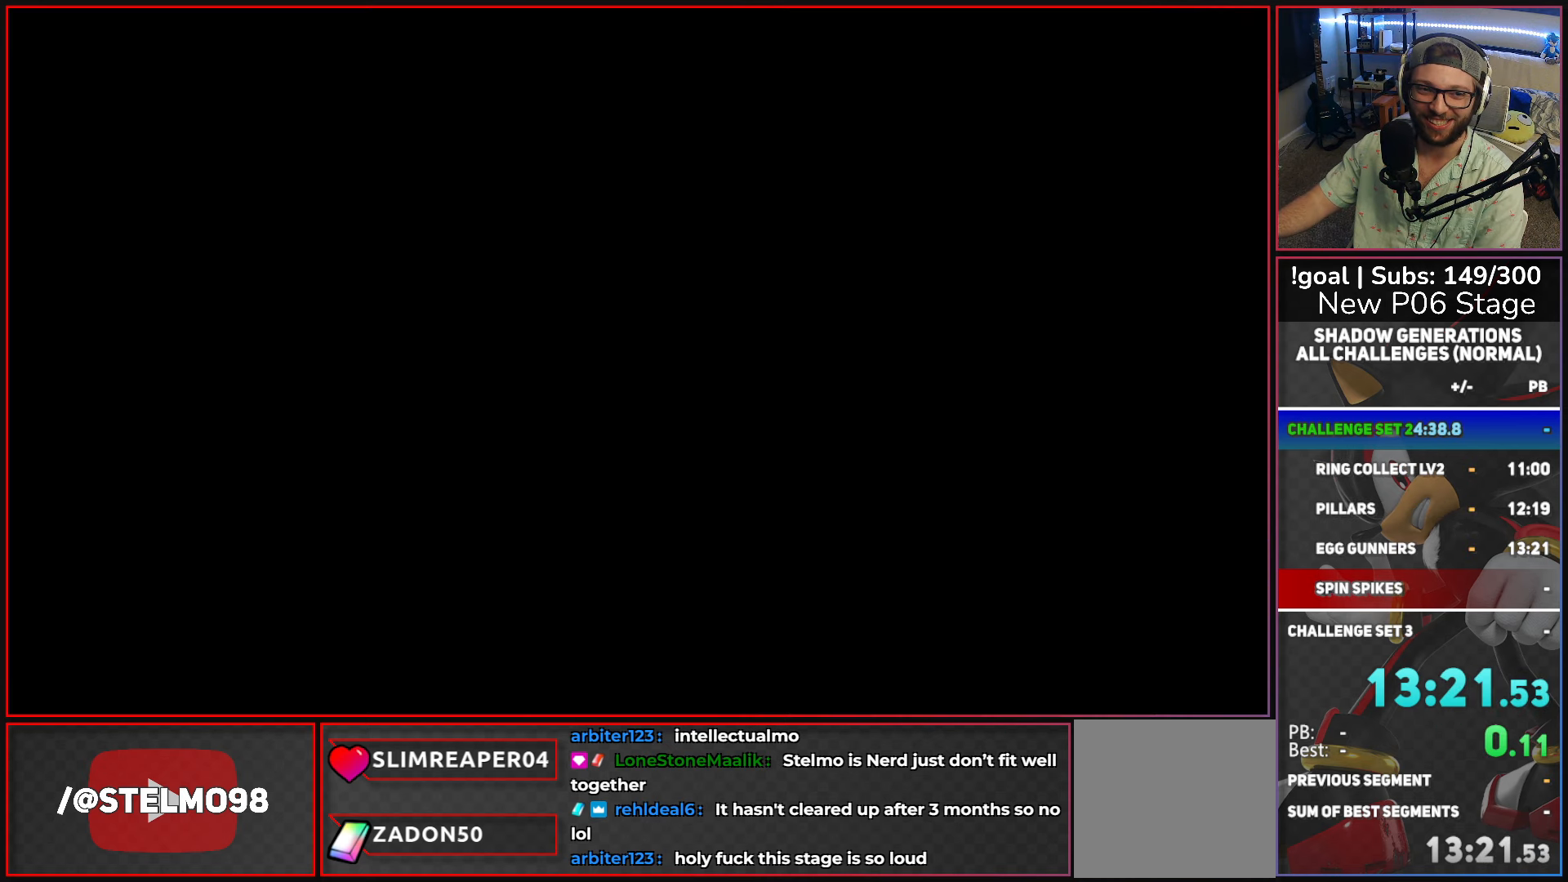
{"buttons": [], "left_stick": "center", "right_stick": "center", "events": []}
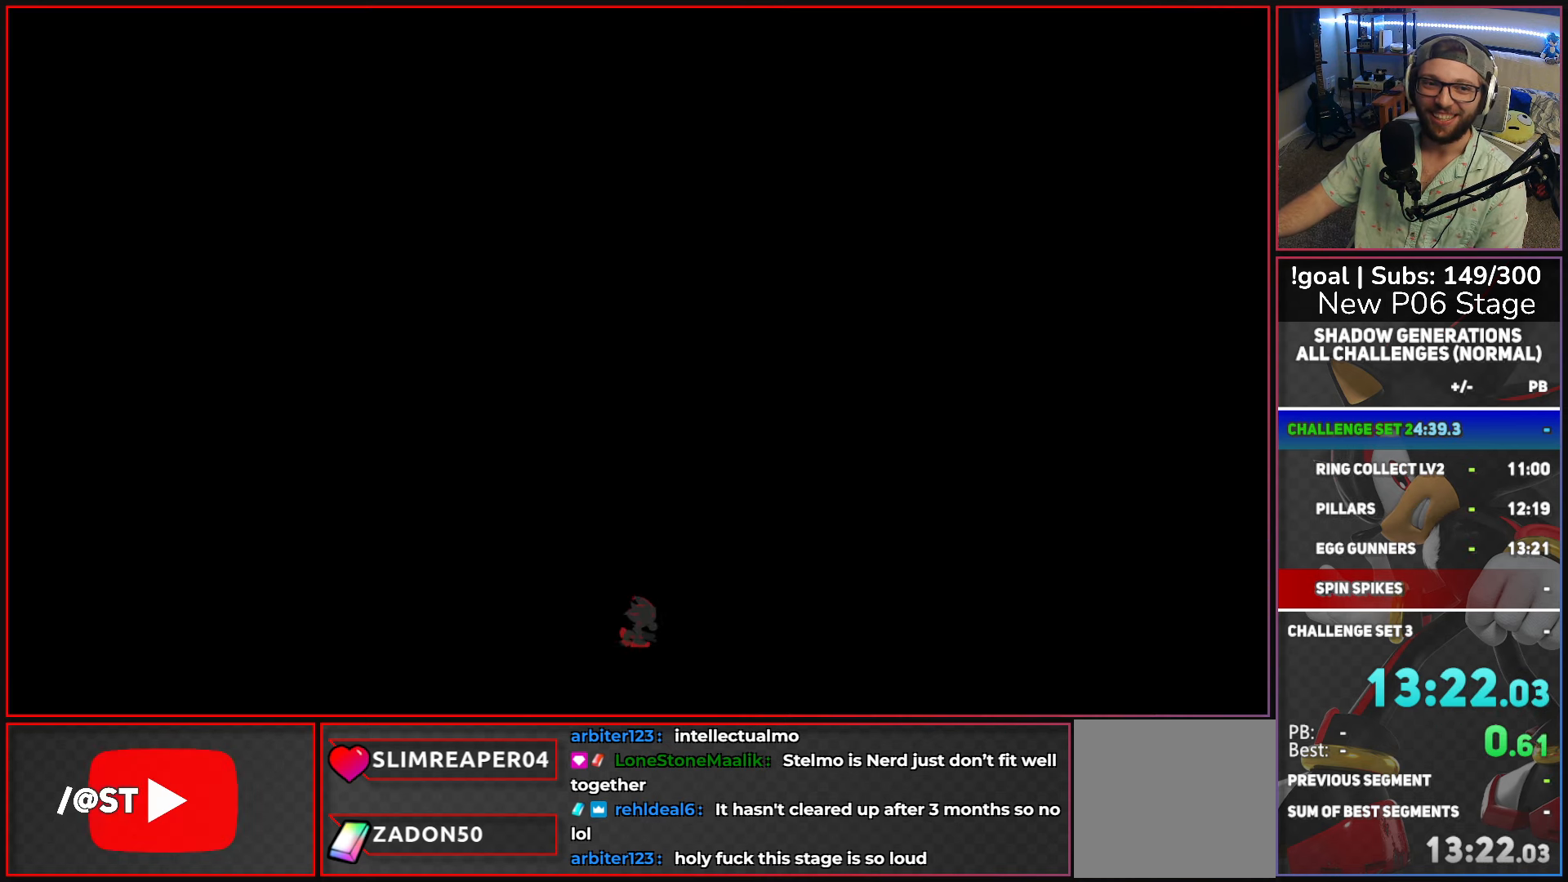
{"buttons": [], "left_stick": "center", "right_stick": "center", "events": []}
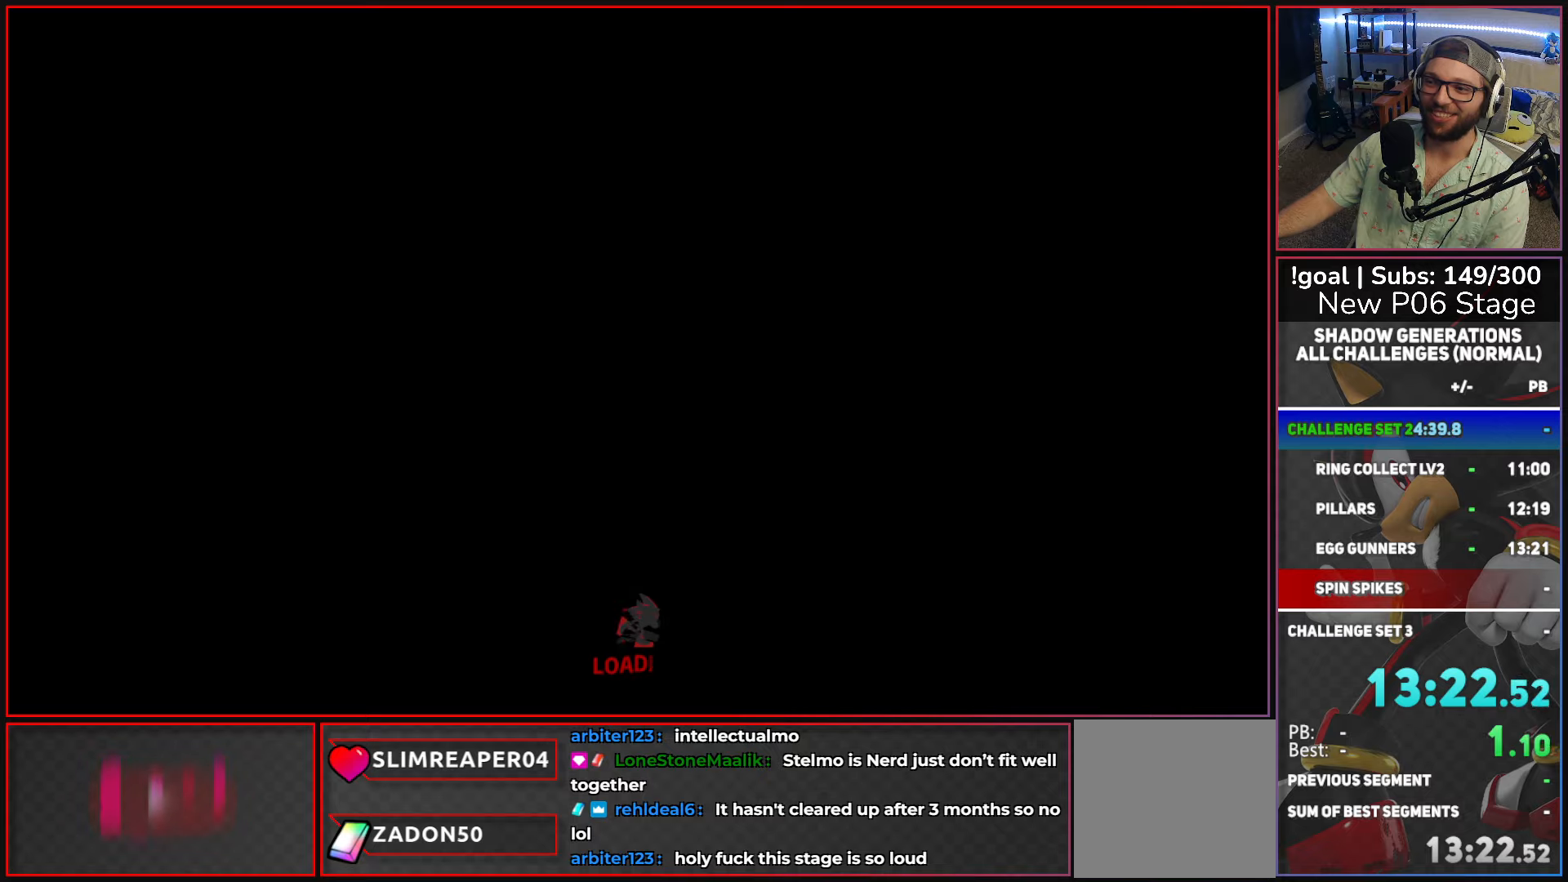
{"buttons": [], "left_stick": "center", "right_stick": "center", "events": []}
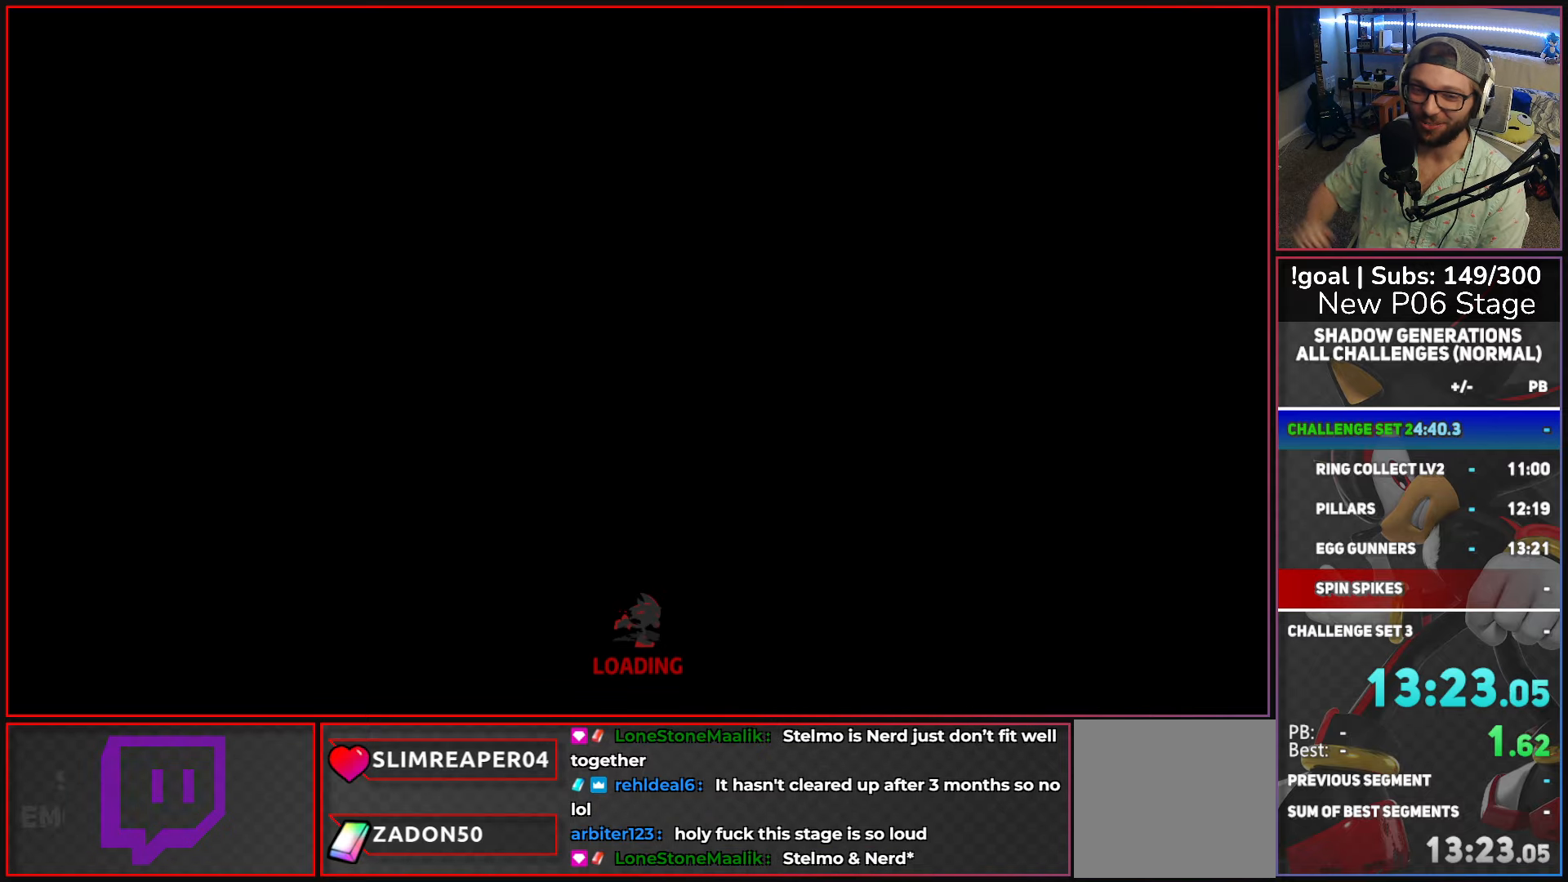
{"buttons": [], "left_stick": "center", "right_stick": "center", "events": []}
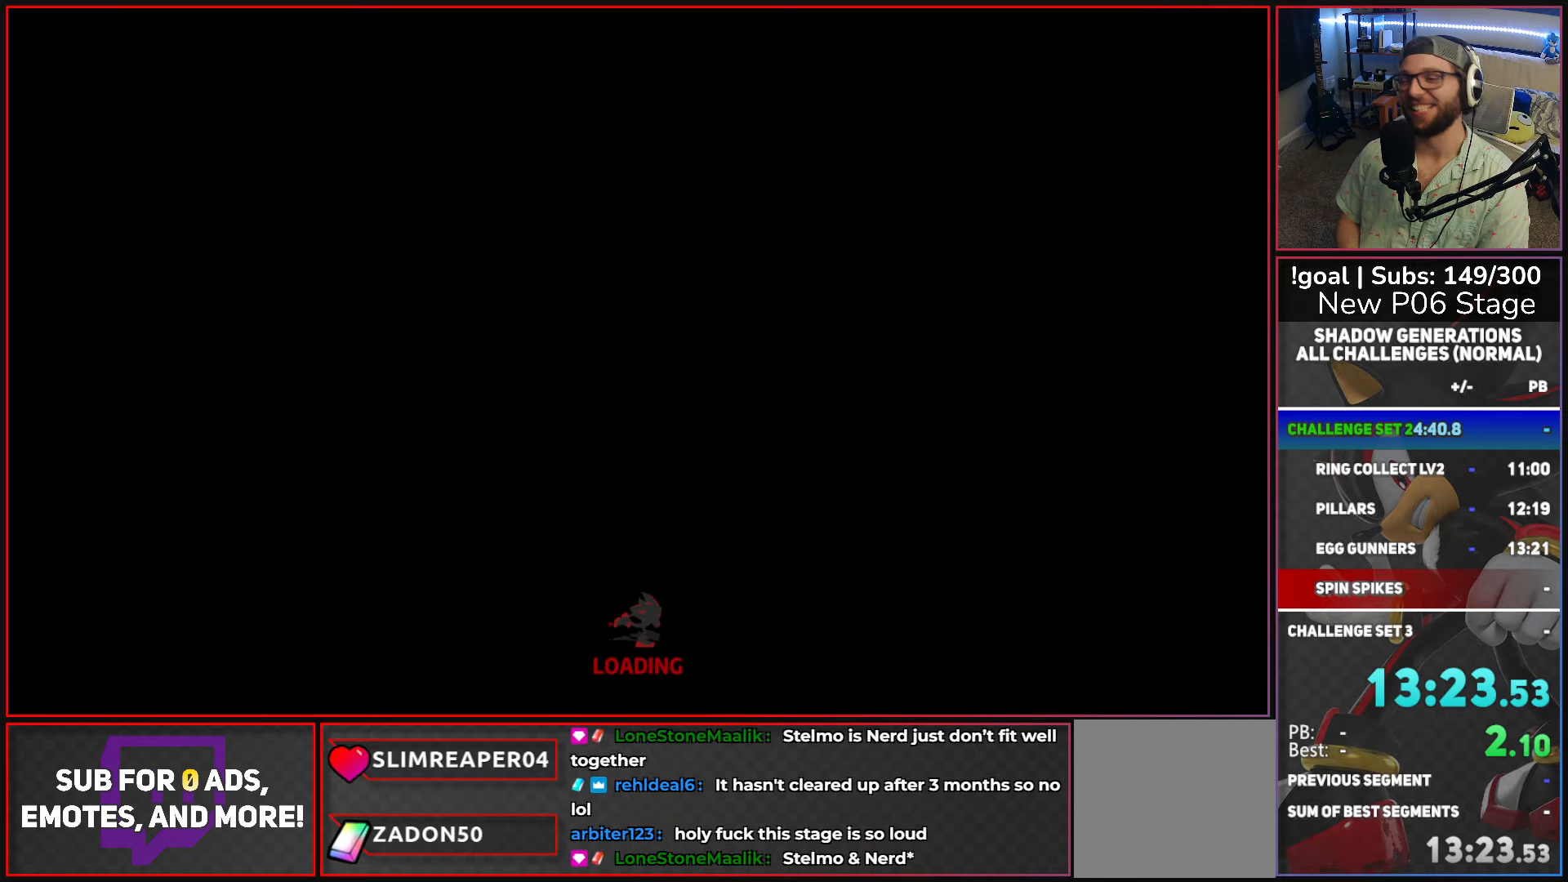
{"buttons": [], "left_stick": "center", "right_stick": "center", "events": []}
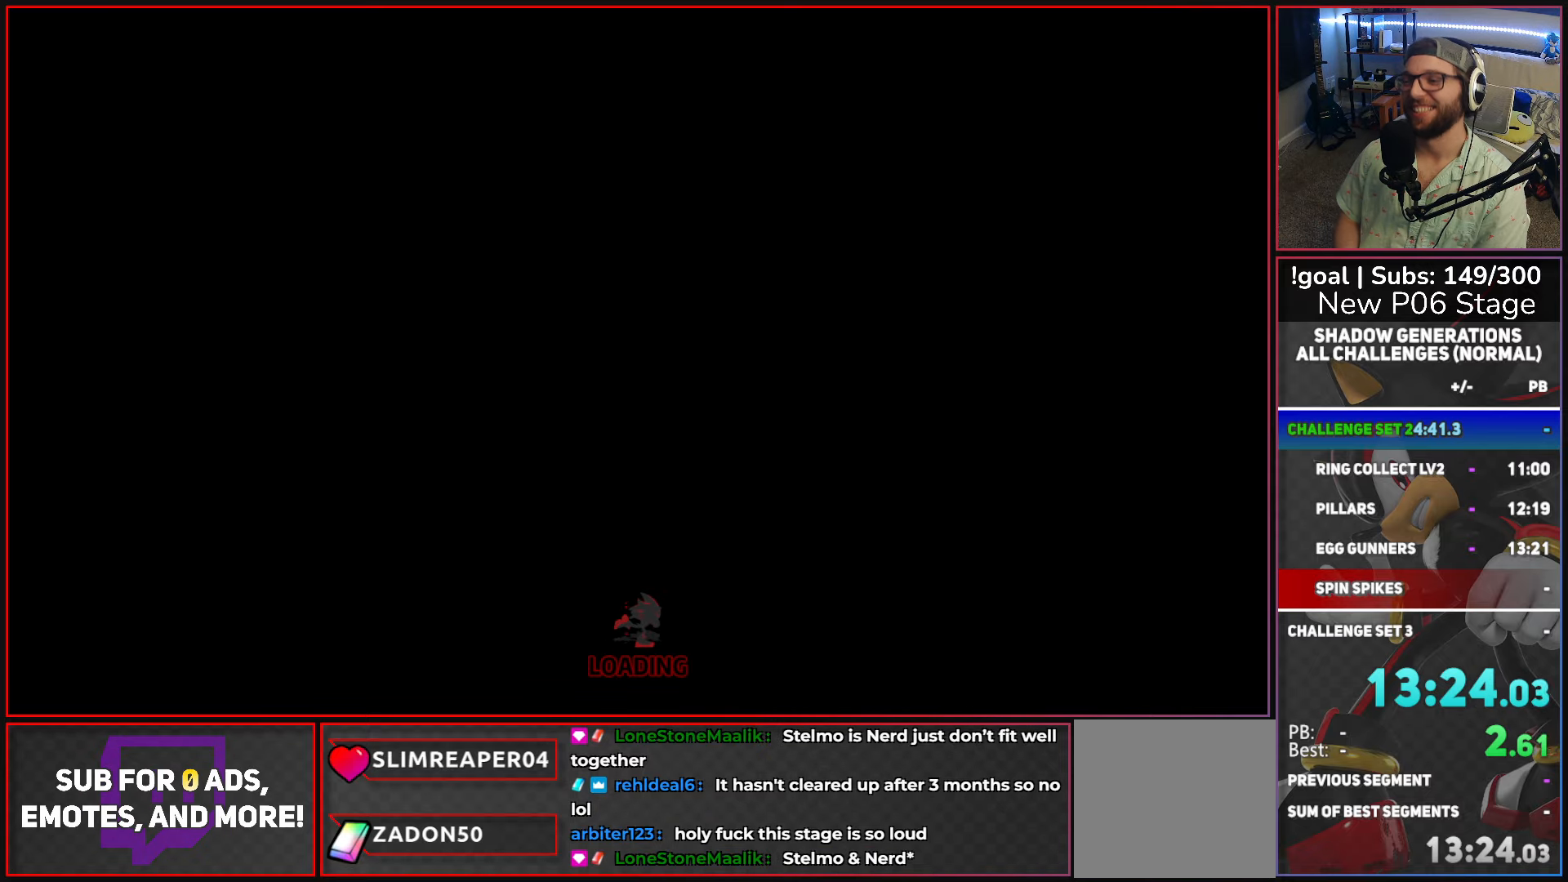
{"buttons": [], "left_stick": "center", "right_stick": "center", "events": []}
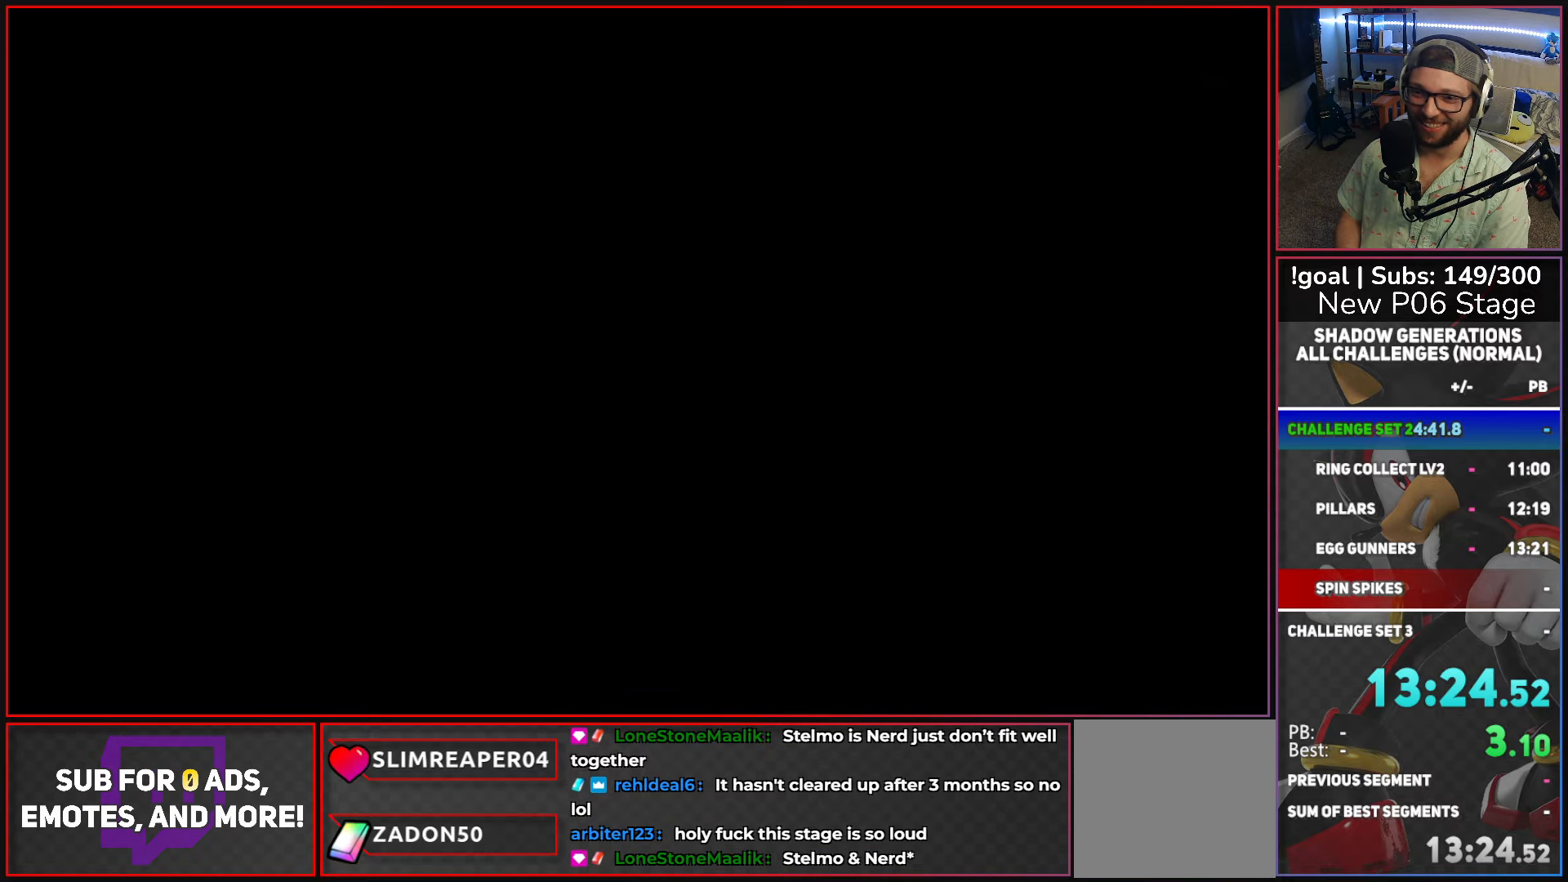
{"buttons": [], "left_stick": "up-right", "right_stick": "down-left", "events": [[334, "left_stick", "up-right"], [417, "right_stick", "down-left"]]}
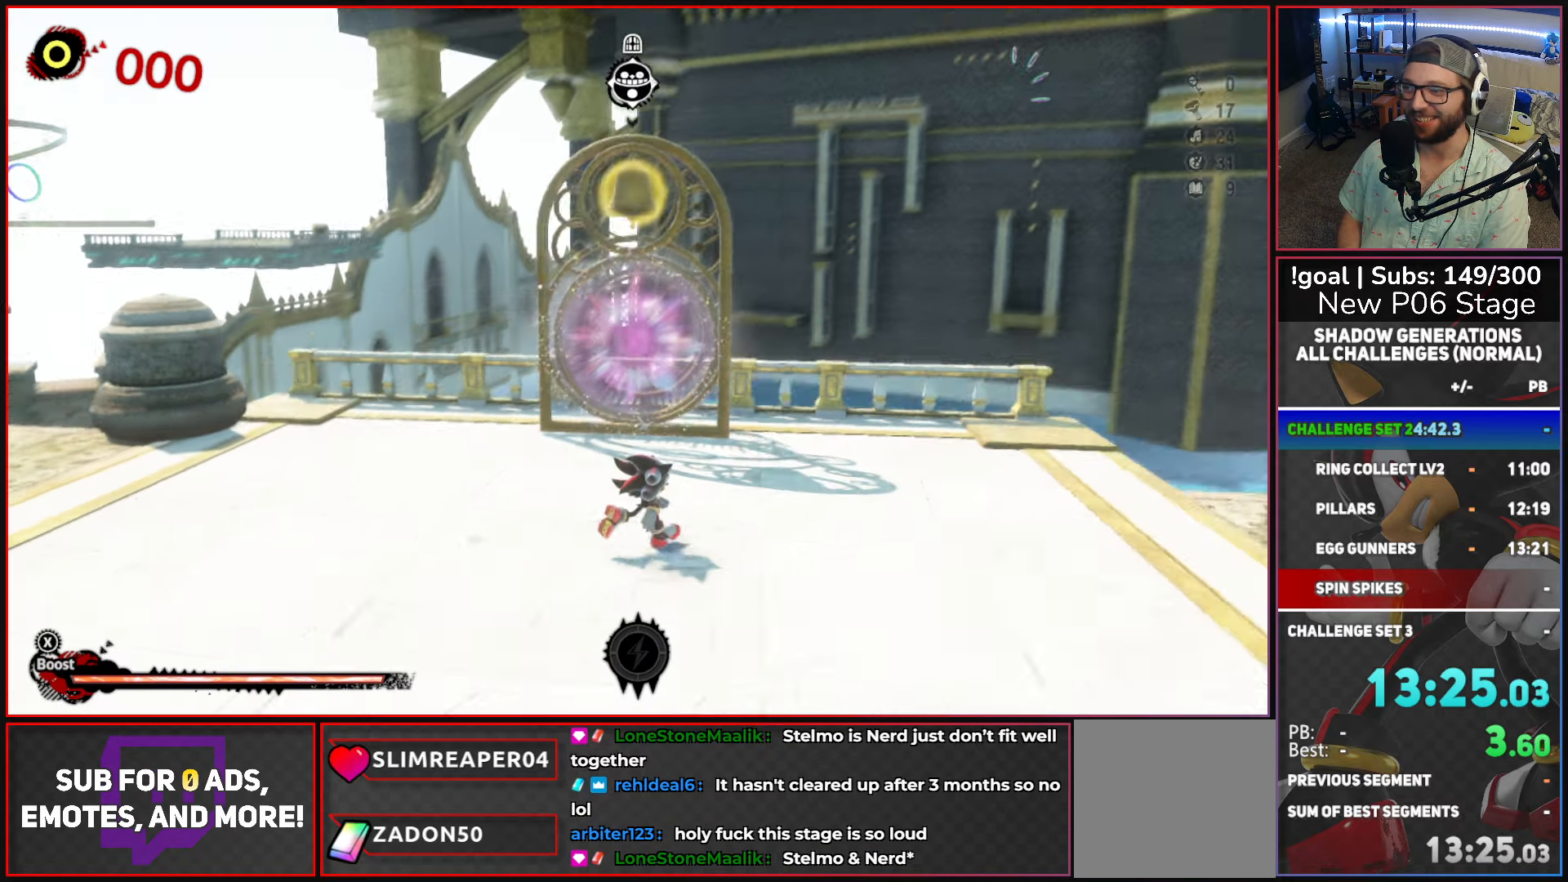
{"buttons": [], "left_stick": "up-left", "right_stick": "left", "events": [[84, "right_stick", "left"], [200, "left_stick", "up-left"]]}
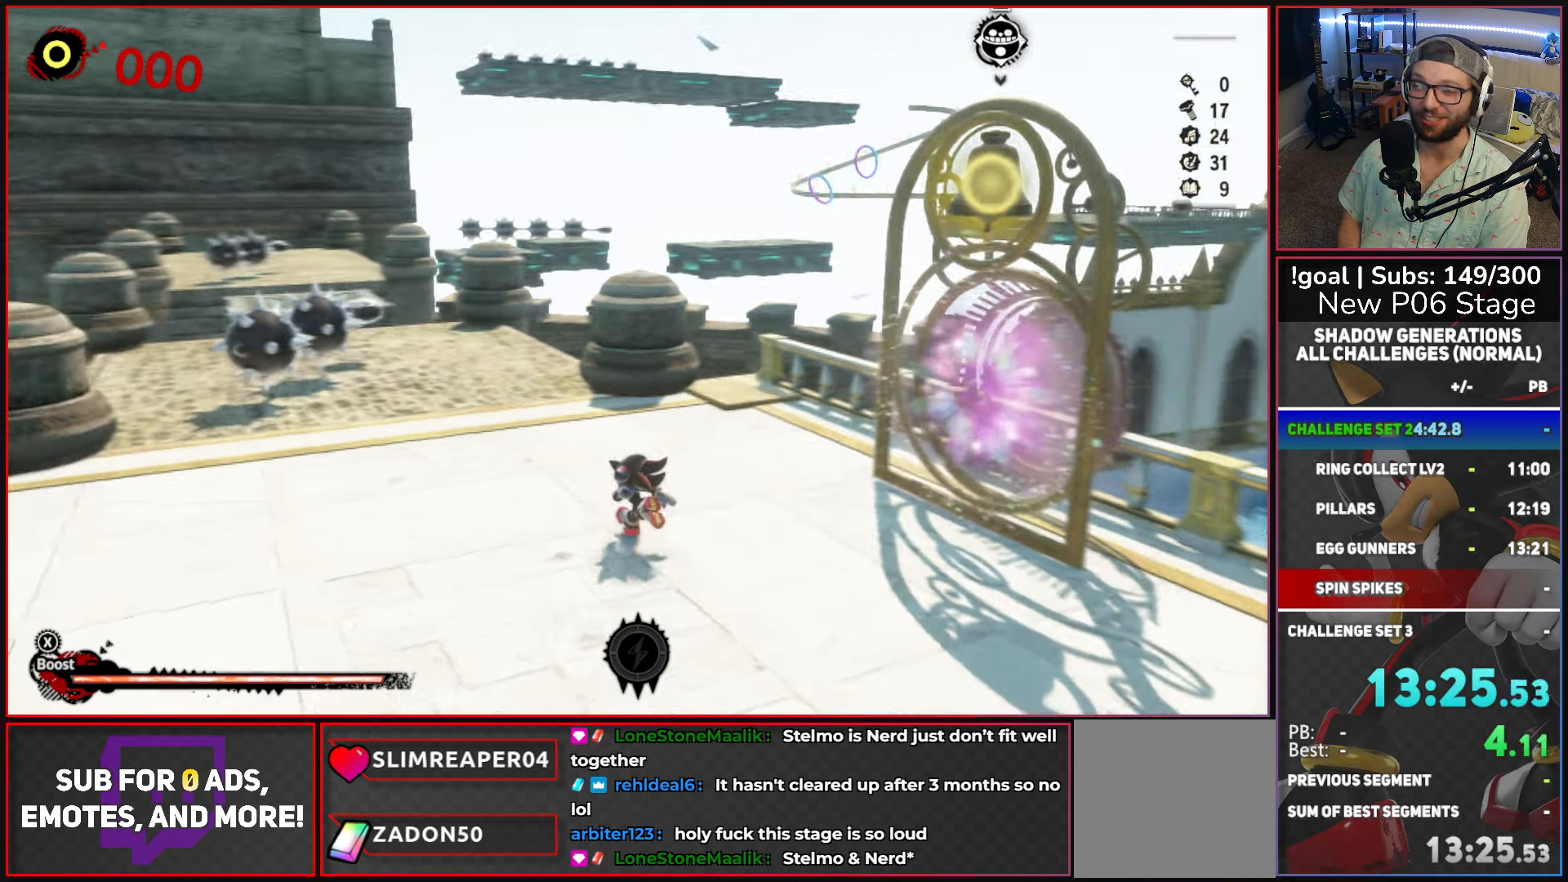
{"buttons": ["A"], "left_stick": "up-left", "right_stick": "center", "events": [[34, "X", "down"], [184, "left_stick", "up"], [184, "right_stick", "center"], [300, "X", "up"], [300, "left_stick", "up-right"], [417, "A", "down"], [500, "left_stick", "up-left"]]}
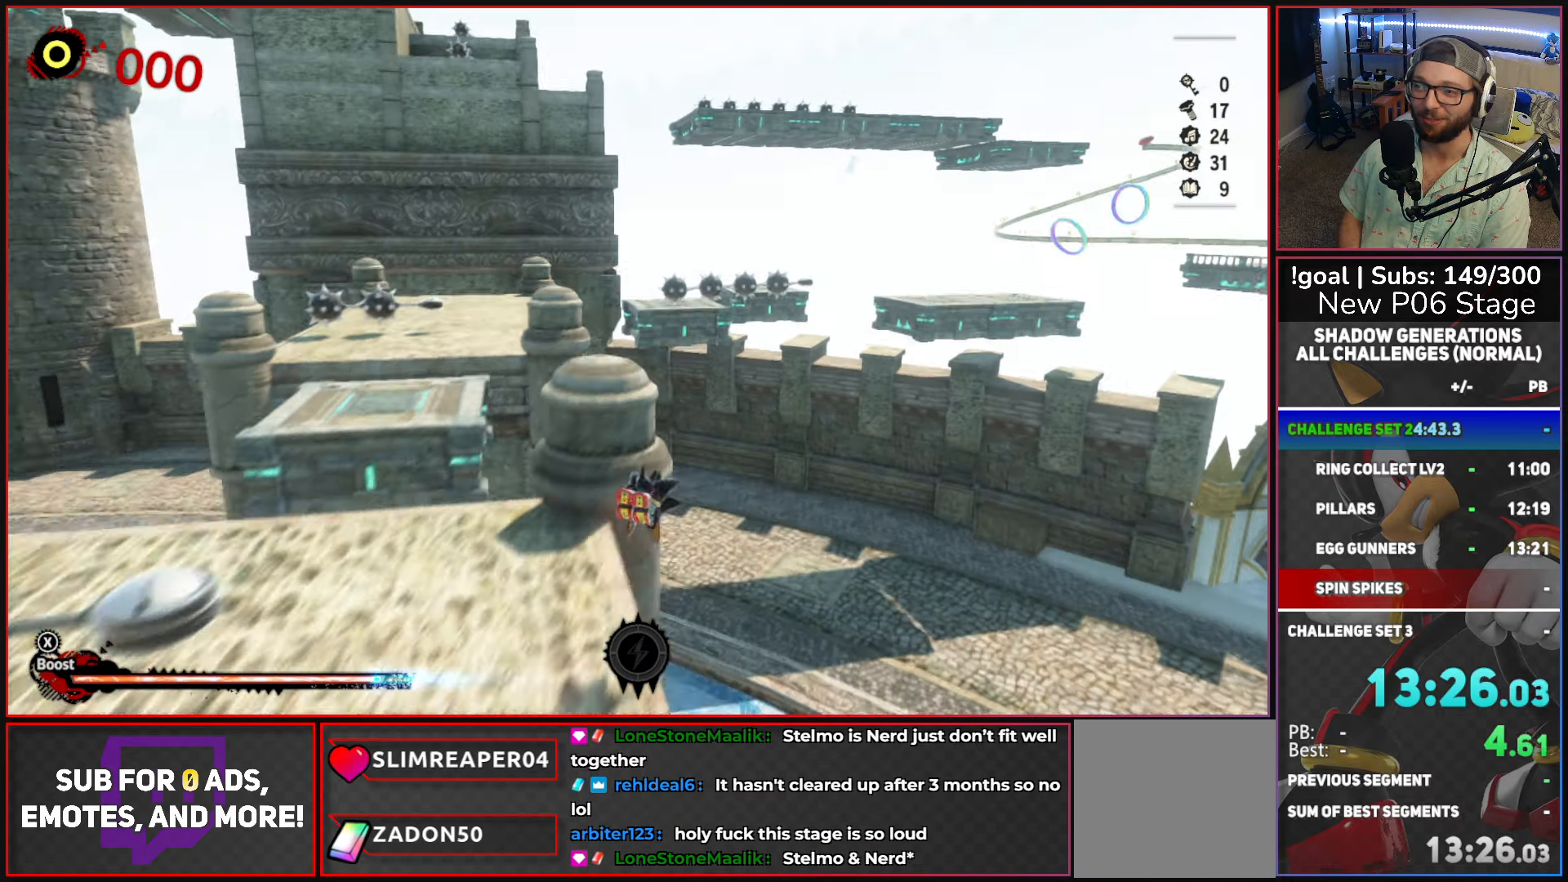
{"buttons": [], "left_stick": "center", "right_stick": "center", "events": [[17, "A", "up"], [100, "START", "down"], [184, "left_stick", "center"], [267, "START", "up"]]}
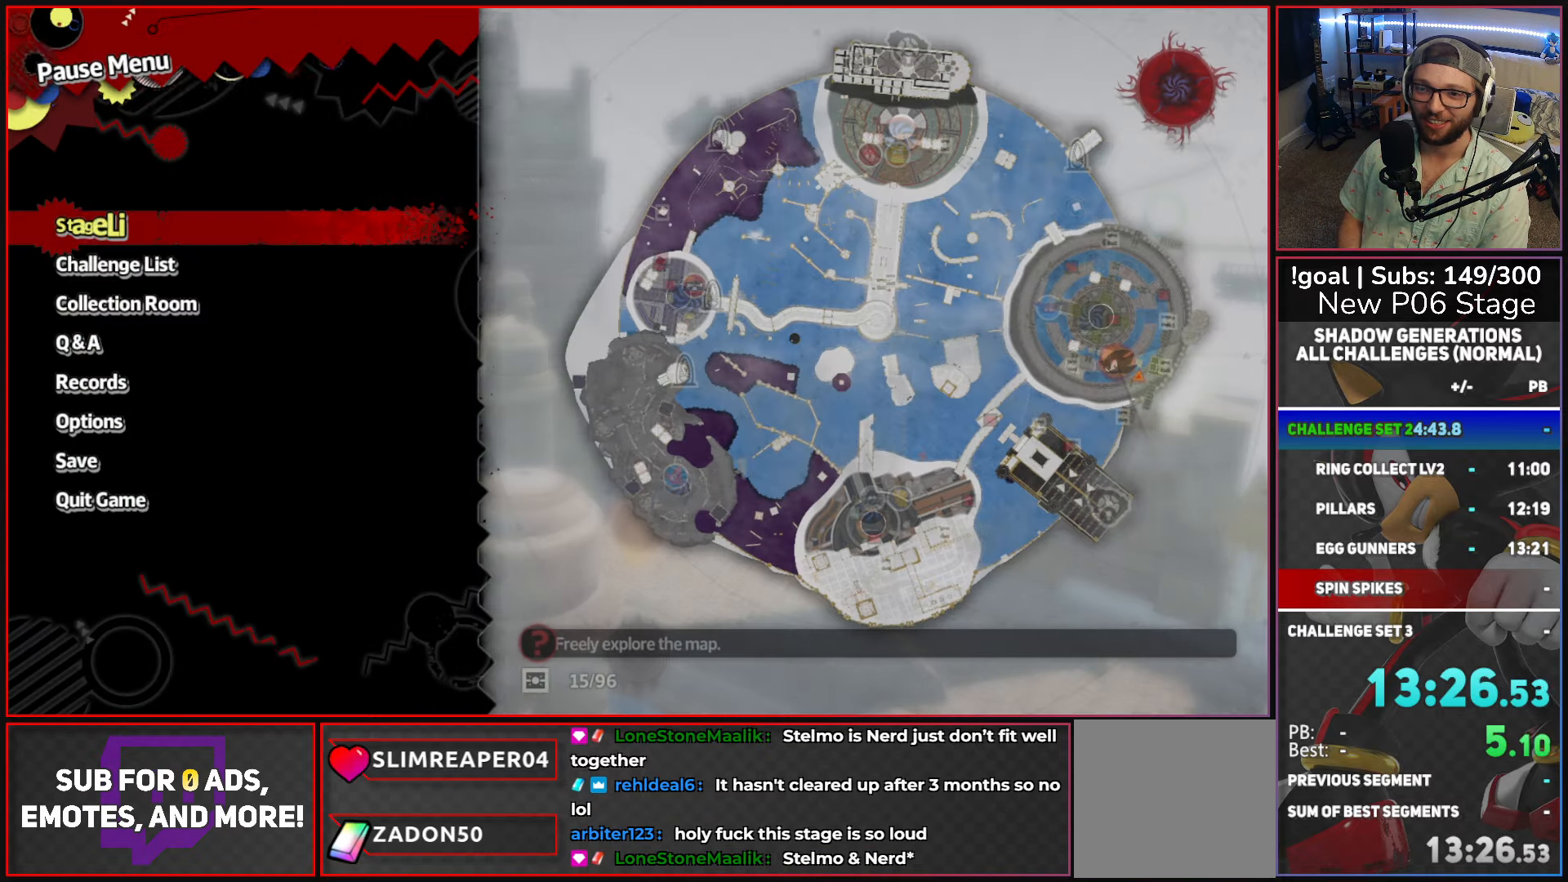
{"buttons": [], "left_stick": "center", "right_stick": "center", "events": [[267, "left_stick", "down"], [417, "left_stick", "center"]]}
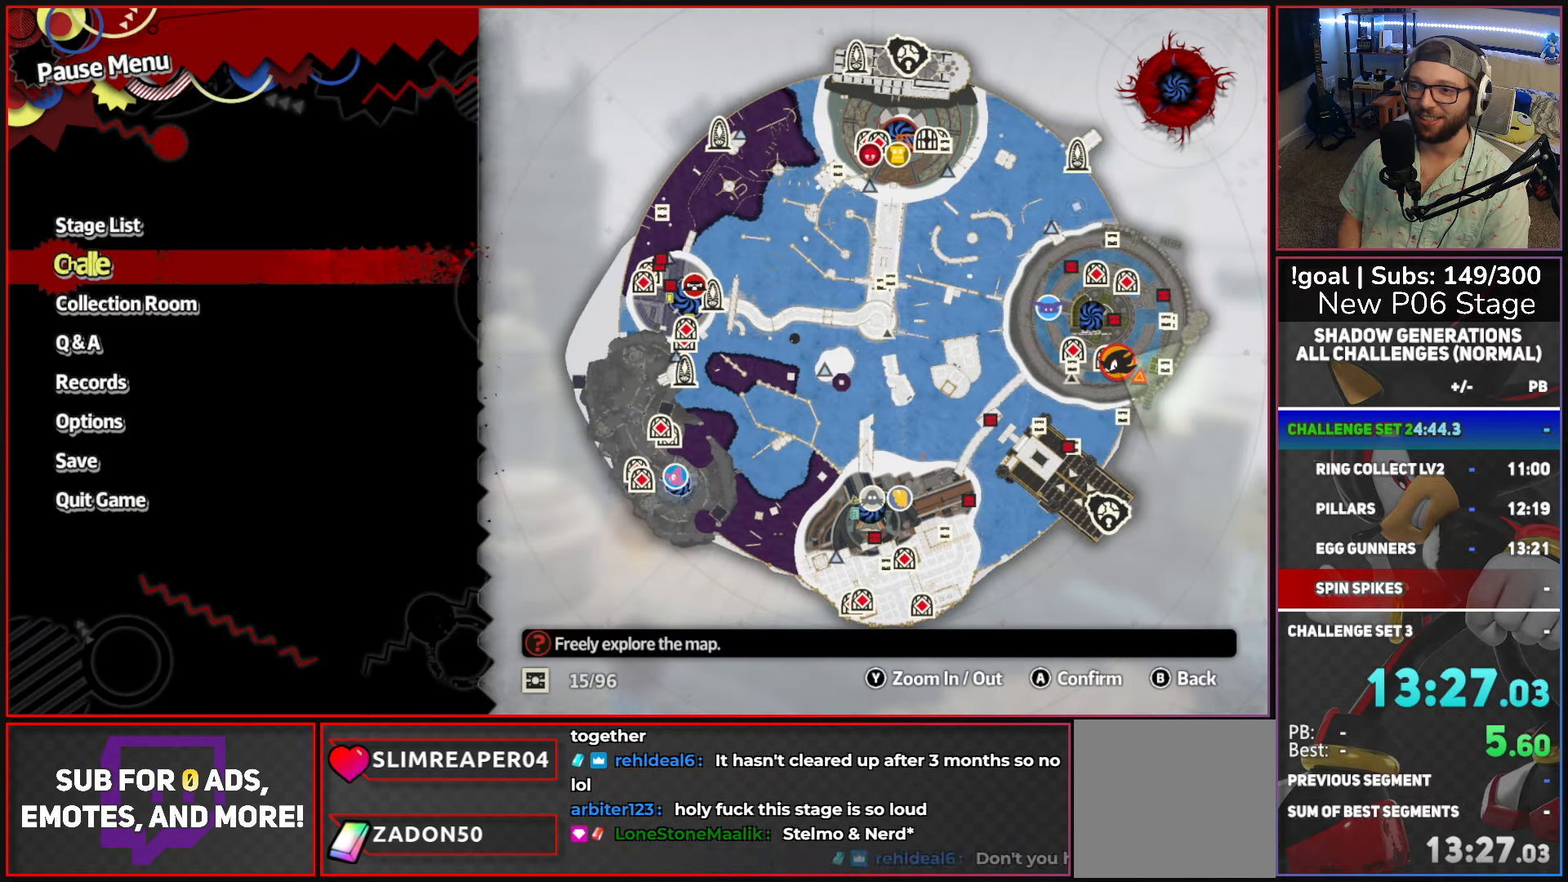
{"buttons": [], "left_stick": "down", "right_stick": "center", "events": [[100, "A", "down"], [267, "A", "up"], [417, "left_stick", "down"]]}
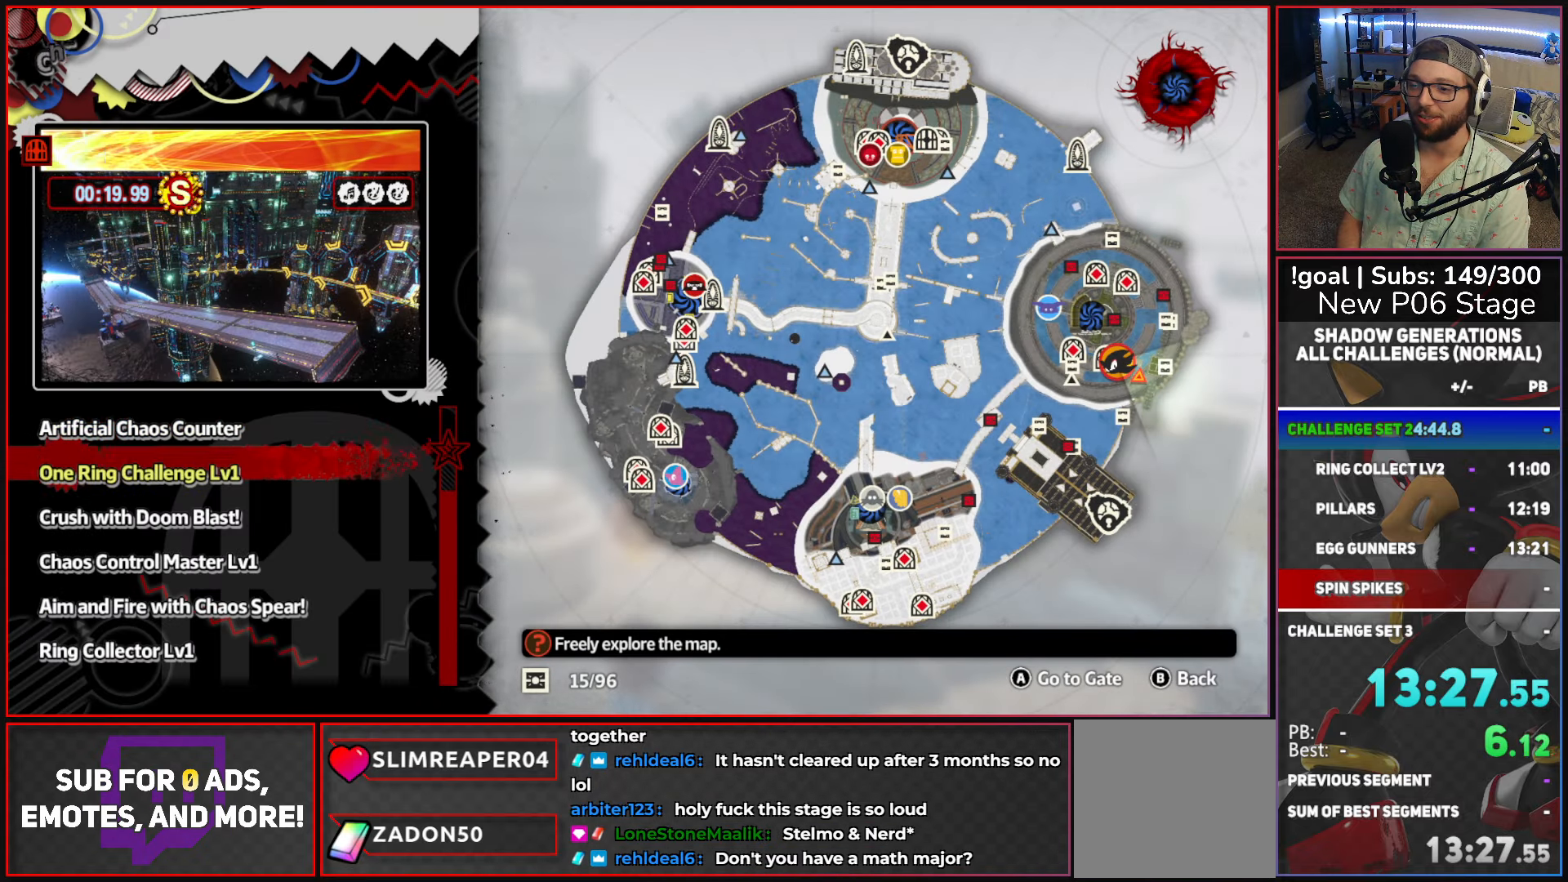
{"buttons": [], "left_stick": "center", "right_stick": "center", "events": [[184, "left_stick", "up"], [300, "left_stick", "center"]]}
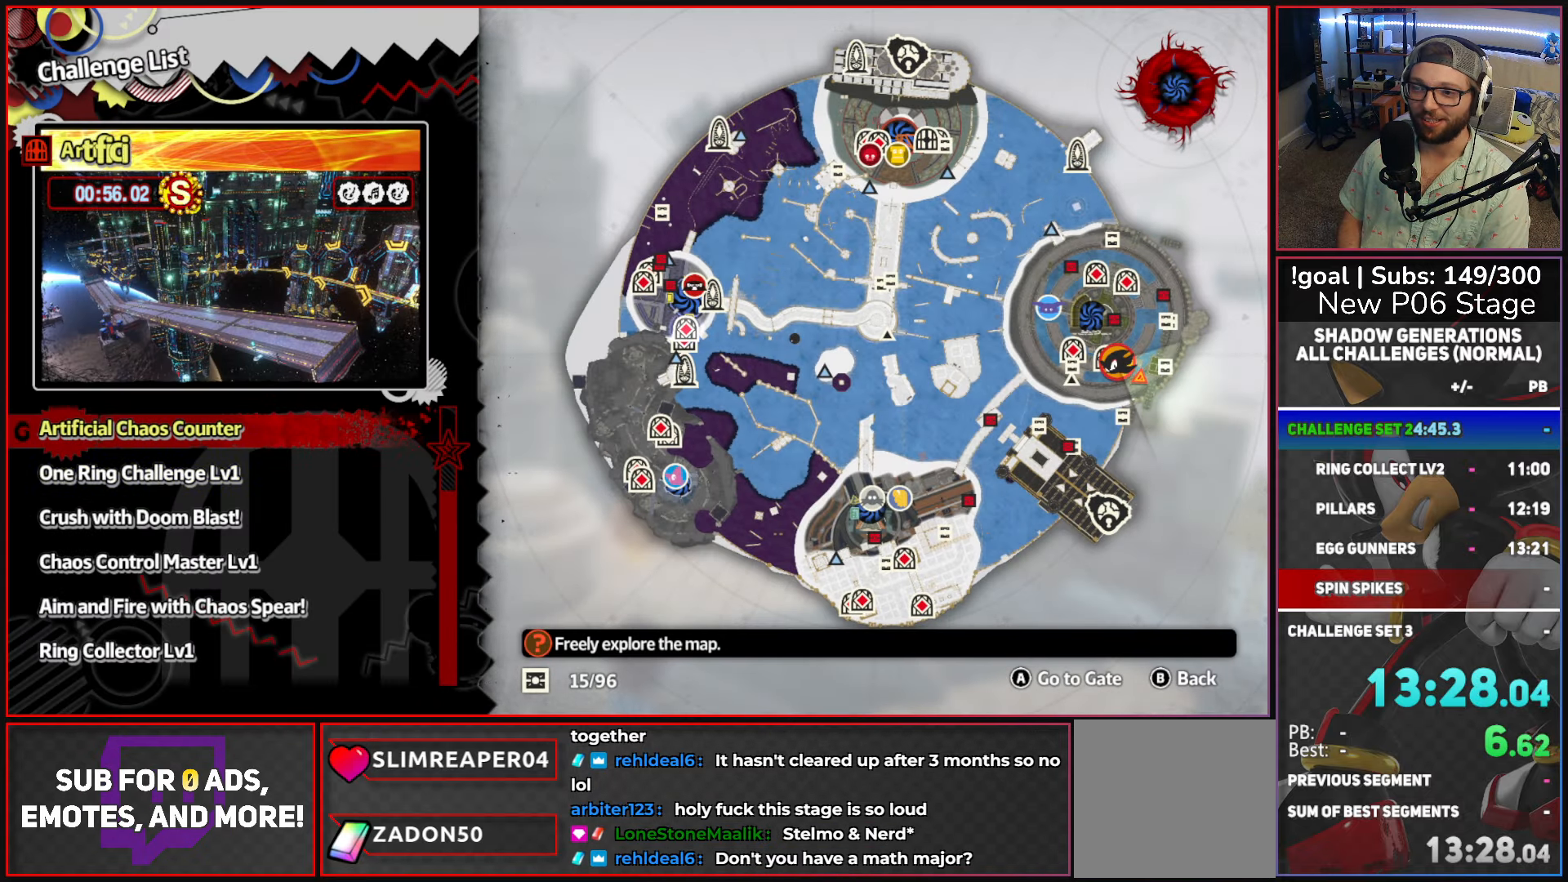
{"buttons": [], "left_stick": "down", "right_stick": "center", "events": [[50, "left_stick", "down"]]}
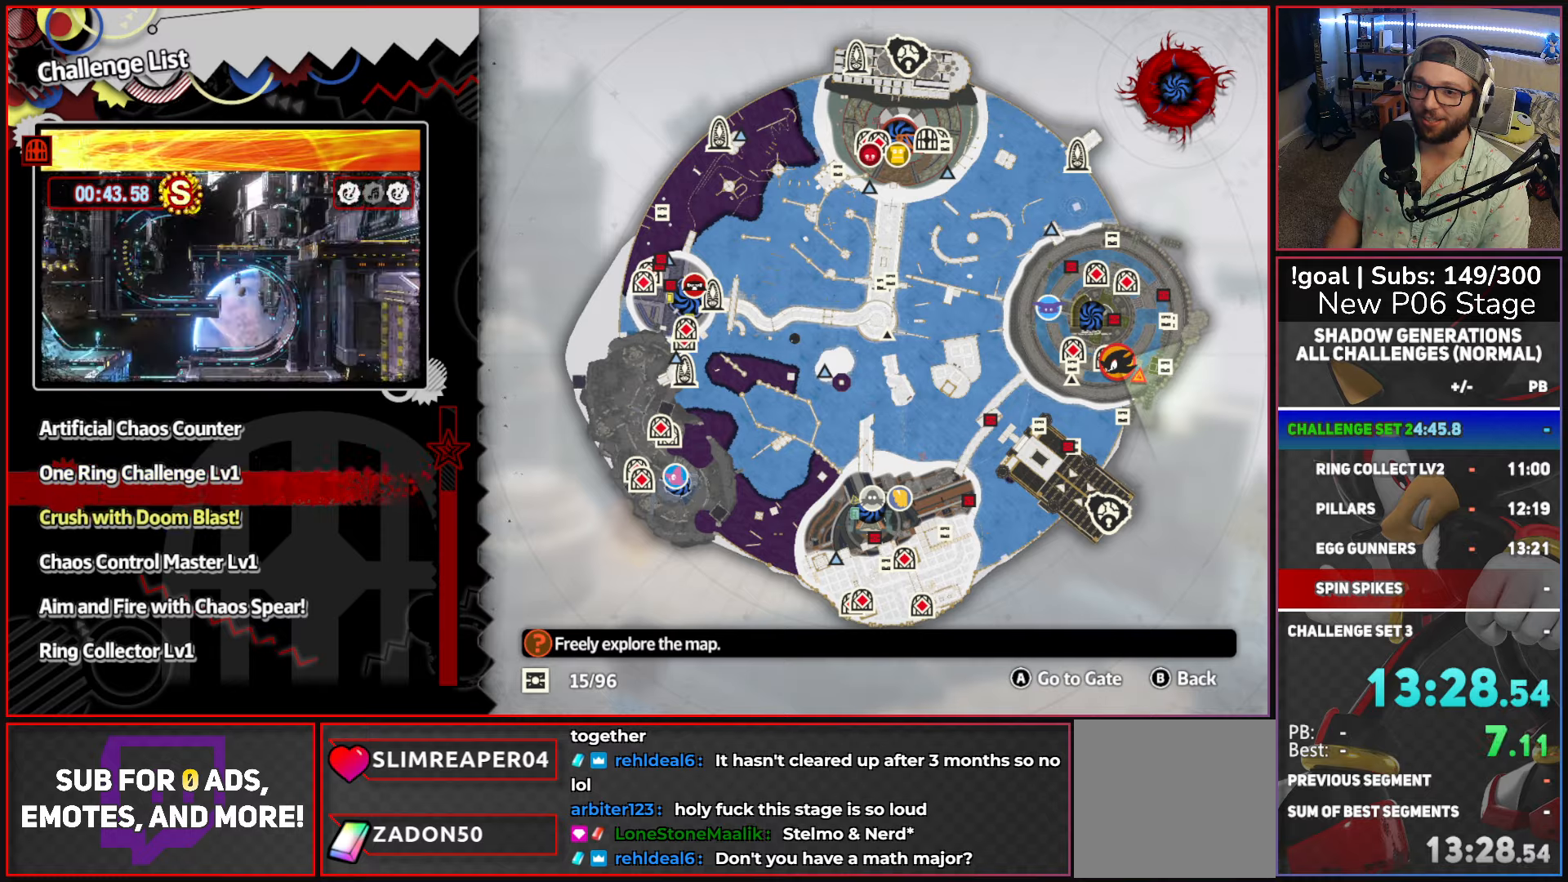
{"buttons": [], "left_stick": "down", "right_stick": "center", "events": []}
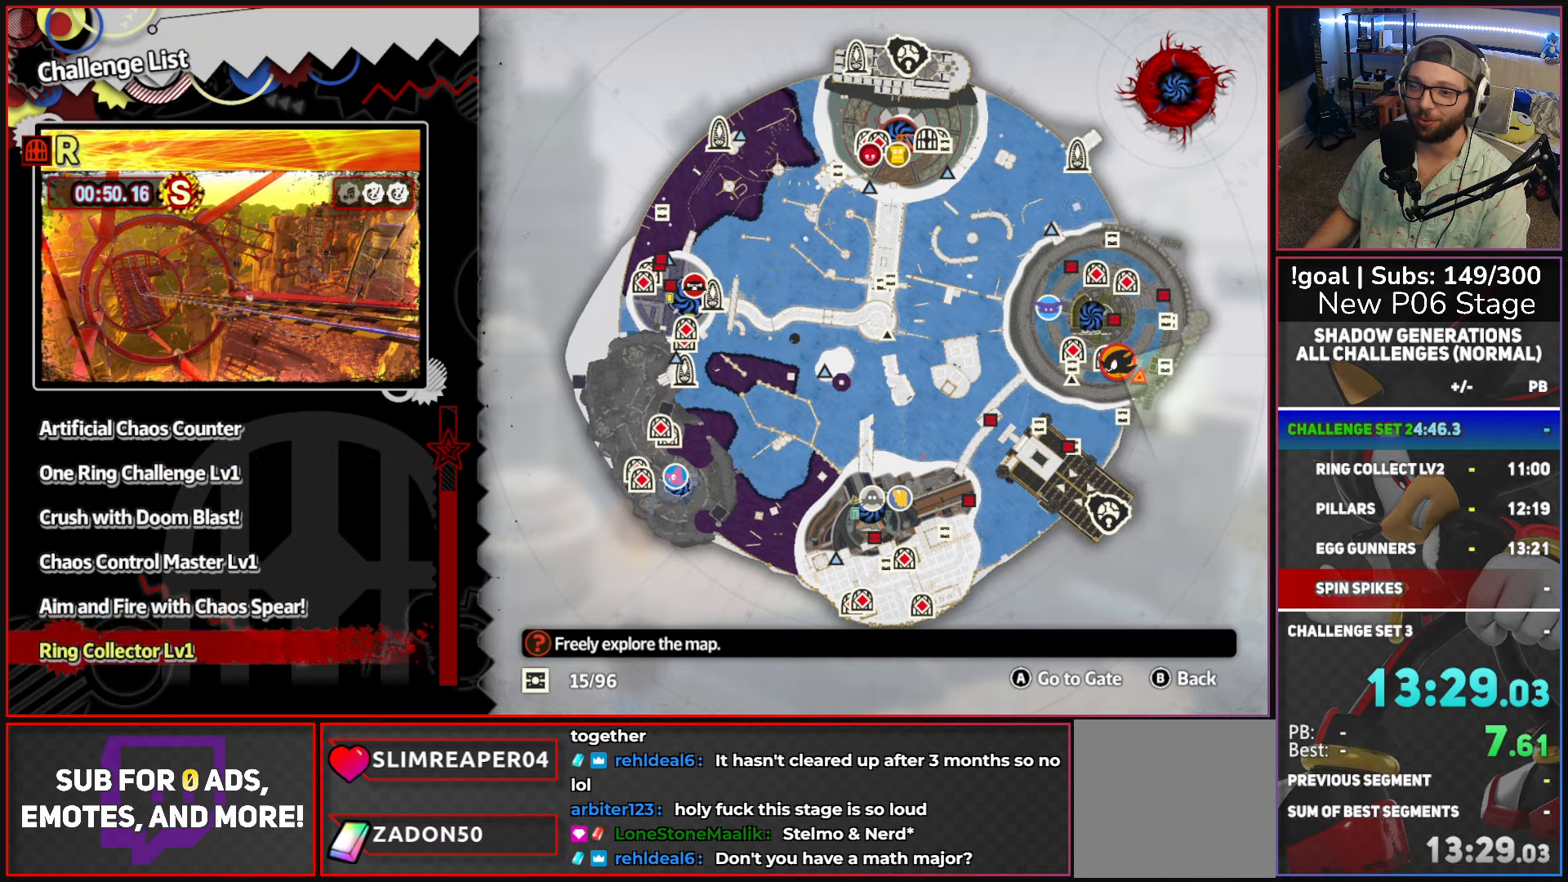
{"buttons": [], "left_stick": "down", "right_stick": "center", "events": []}
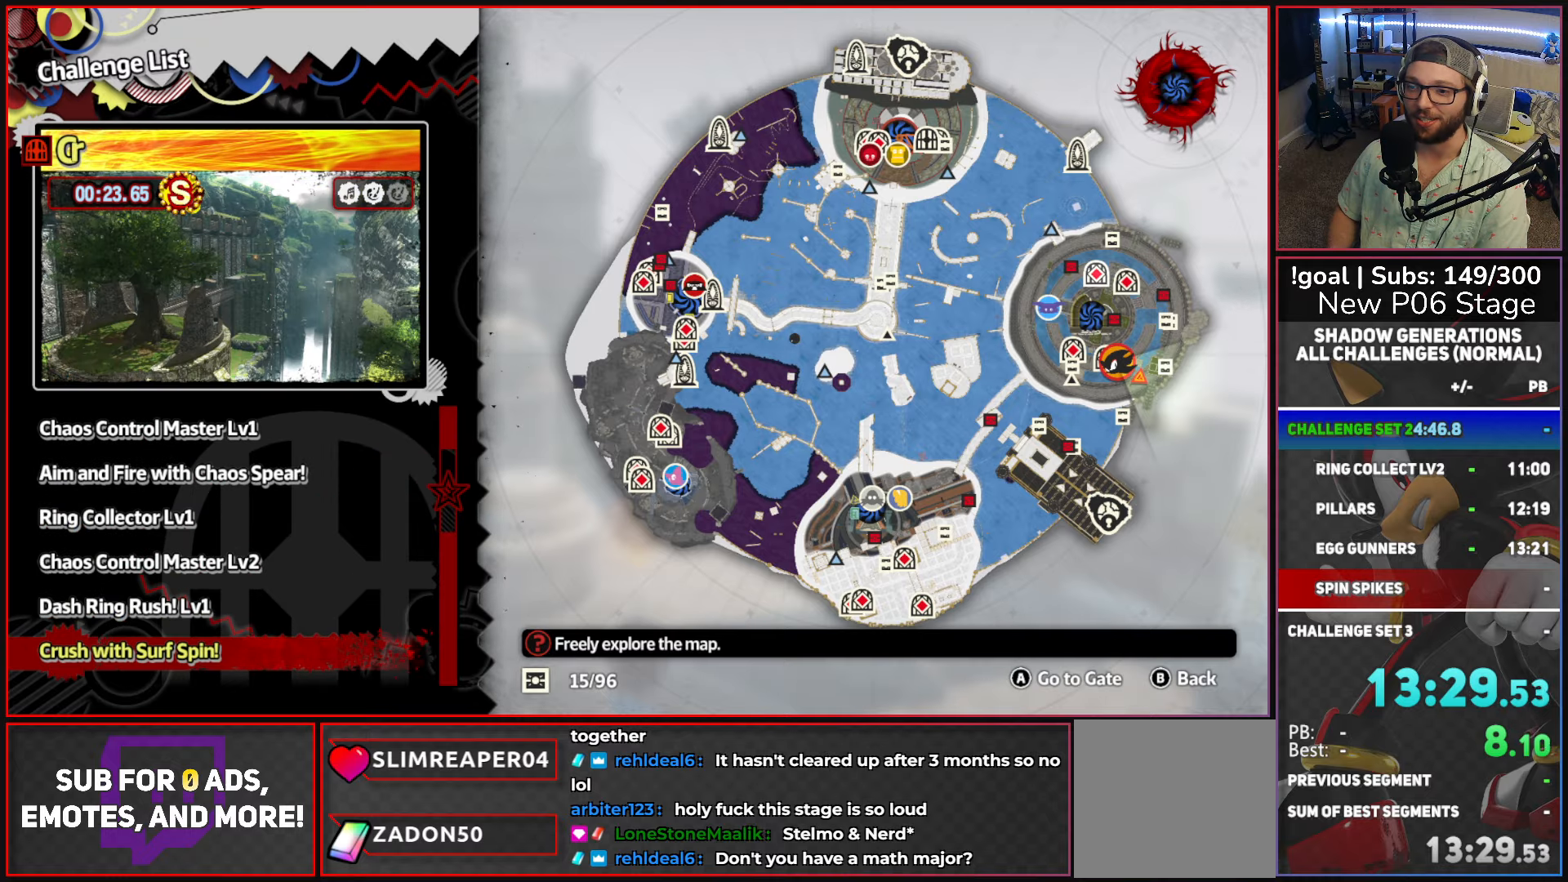
{"buttons": [], "left_stick": "down", "right_stick": "center", "events": []}
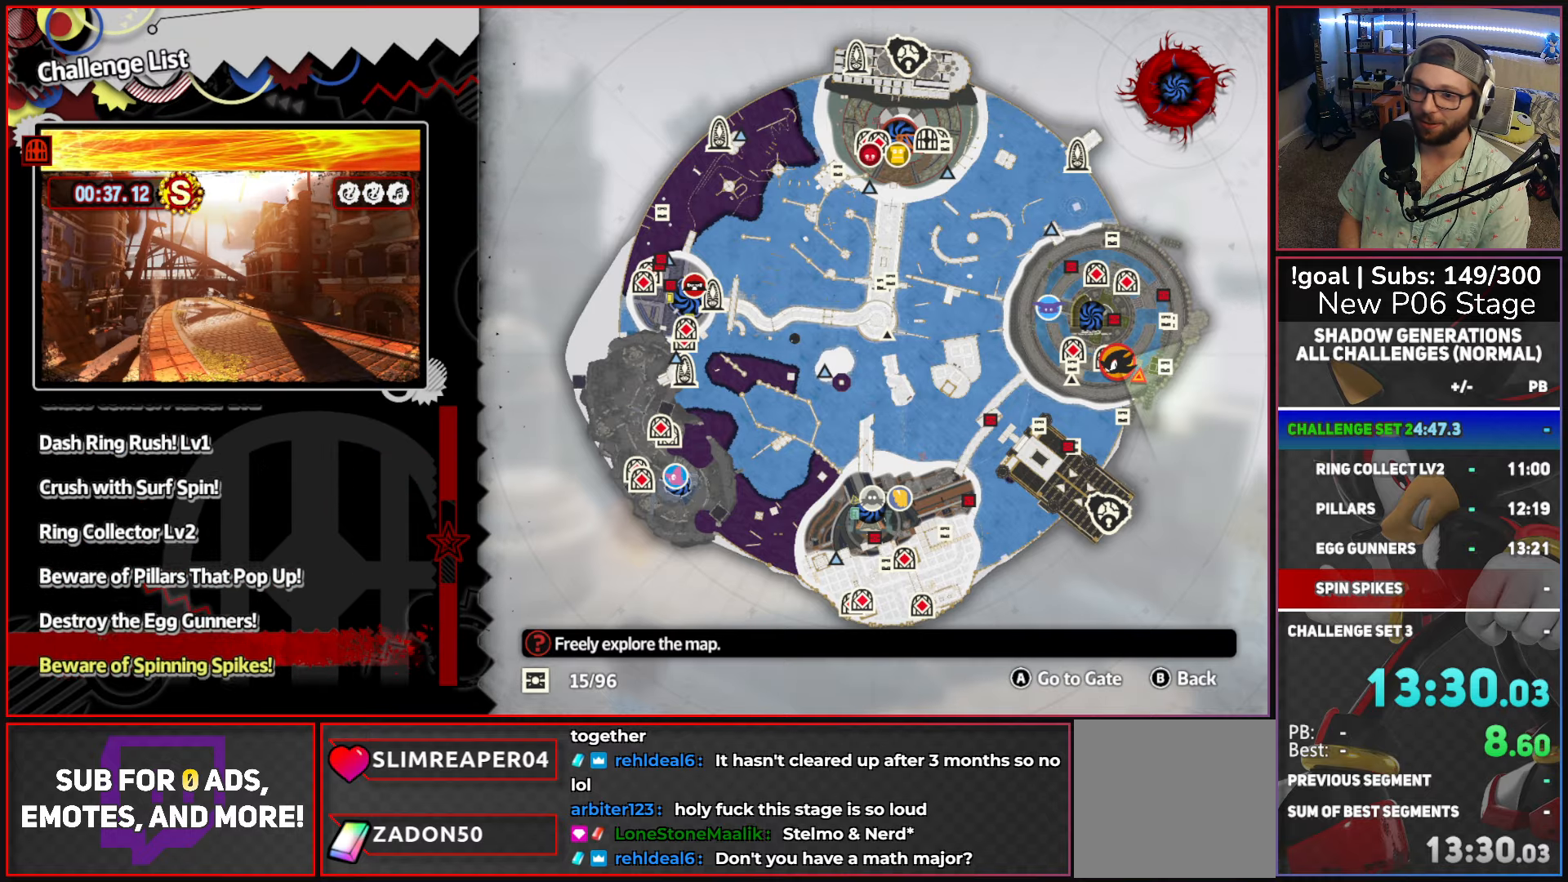
{"buttons": [], "left_stick": "center", "right_stick": "center", "events": [[184, "left_stick", "center"], [300, "left_stick", "down"], [434, "left_stick", "center"]]}
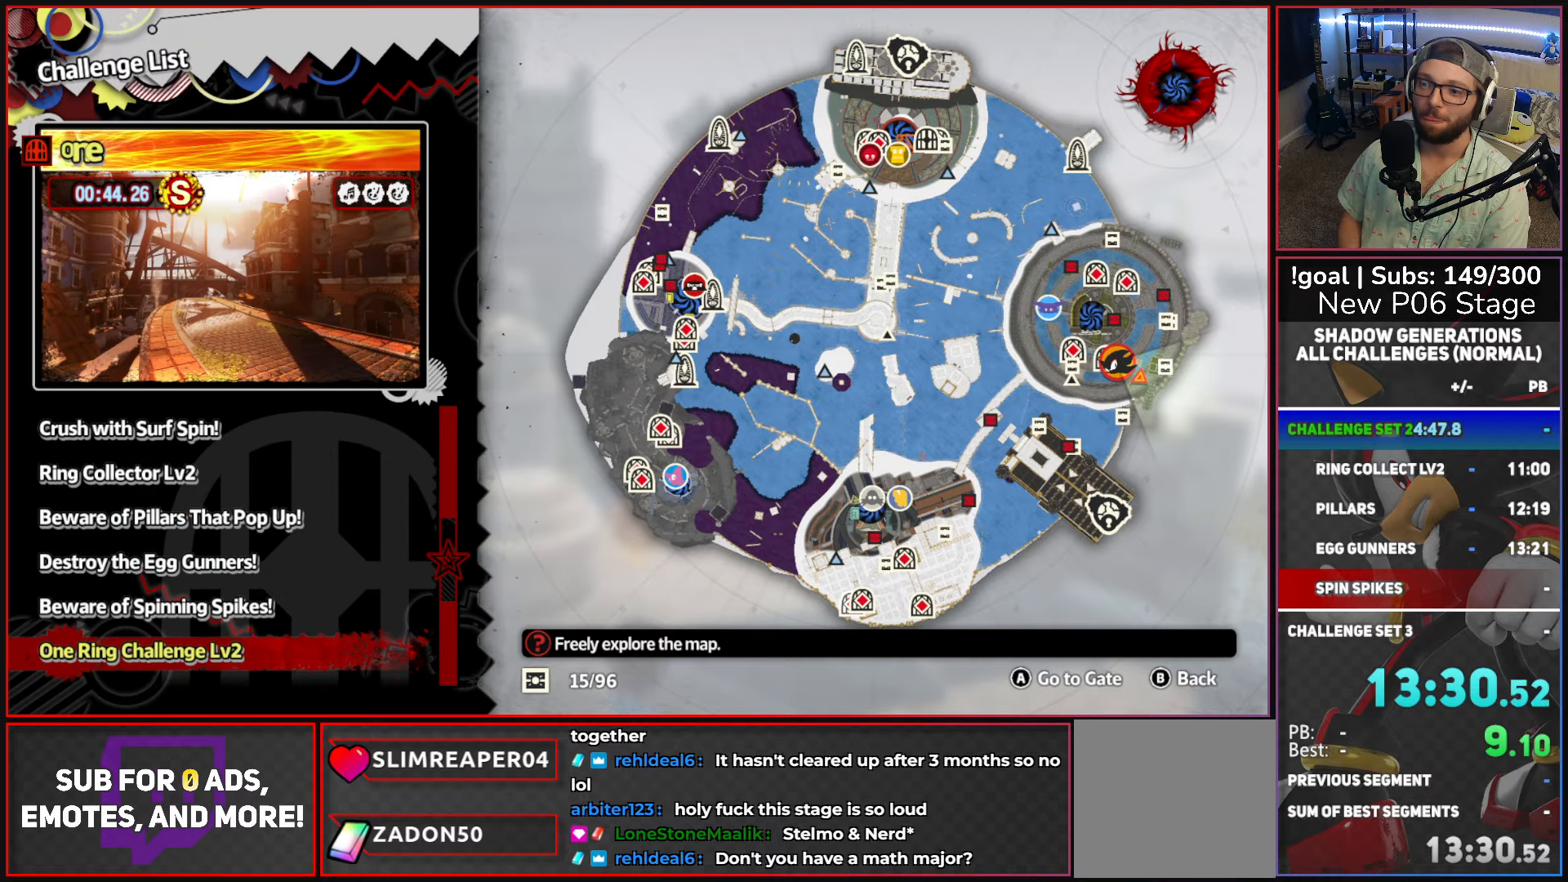
{"buttons": ["A"], "left_stick": "center", "right_stick": "center", "events": [[134, "left_stick", "up"], [267, "left_stick", "center"], [317, "A", "down"], [384, "A", "up"], [484, "A", "down"]]}
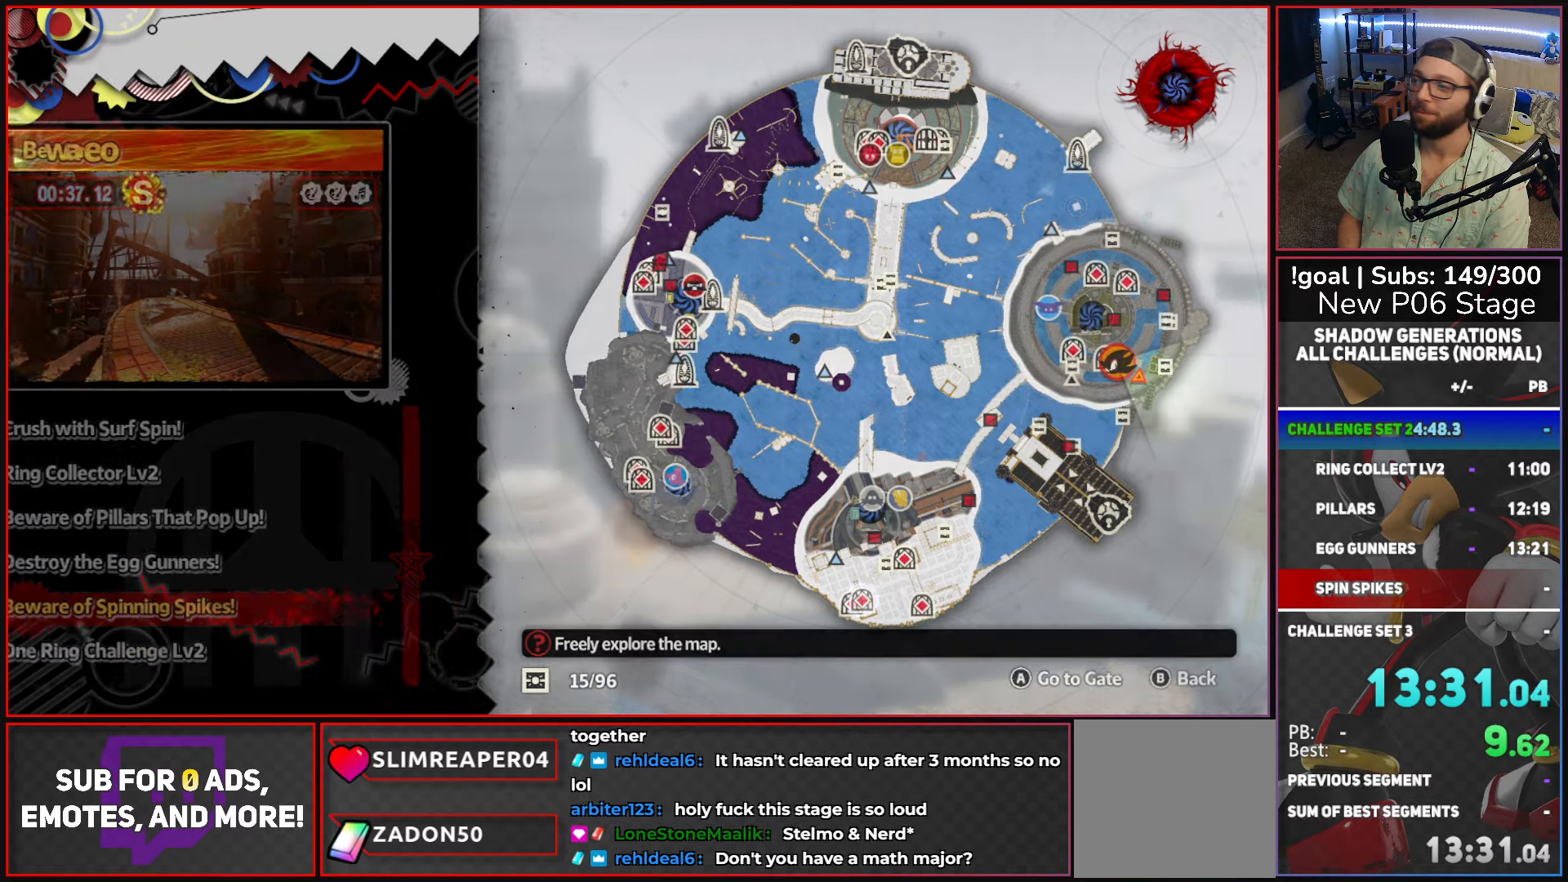
{"buttons": [], "left_stick": "center", "right_stick": "center", "events": [[50, "A", "up"]]}
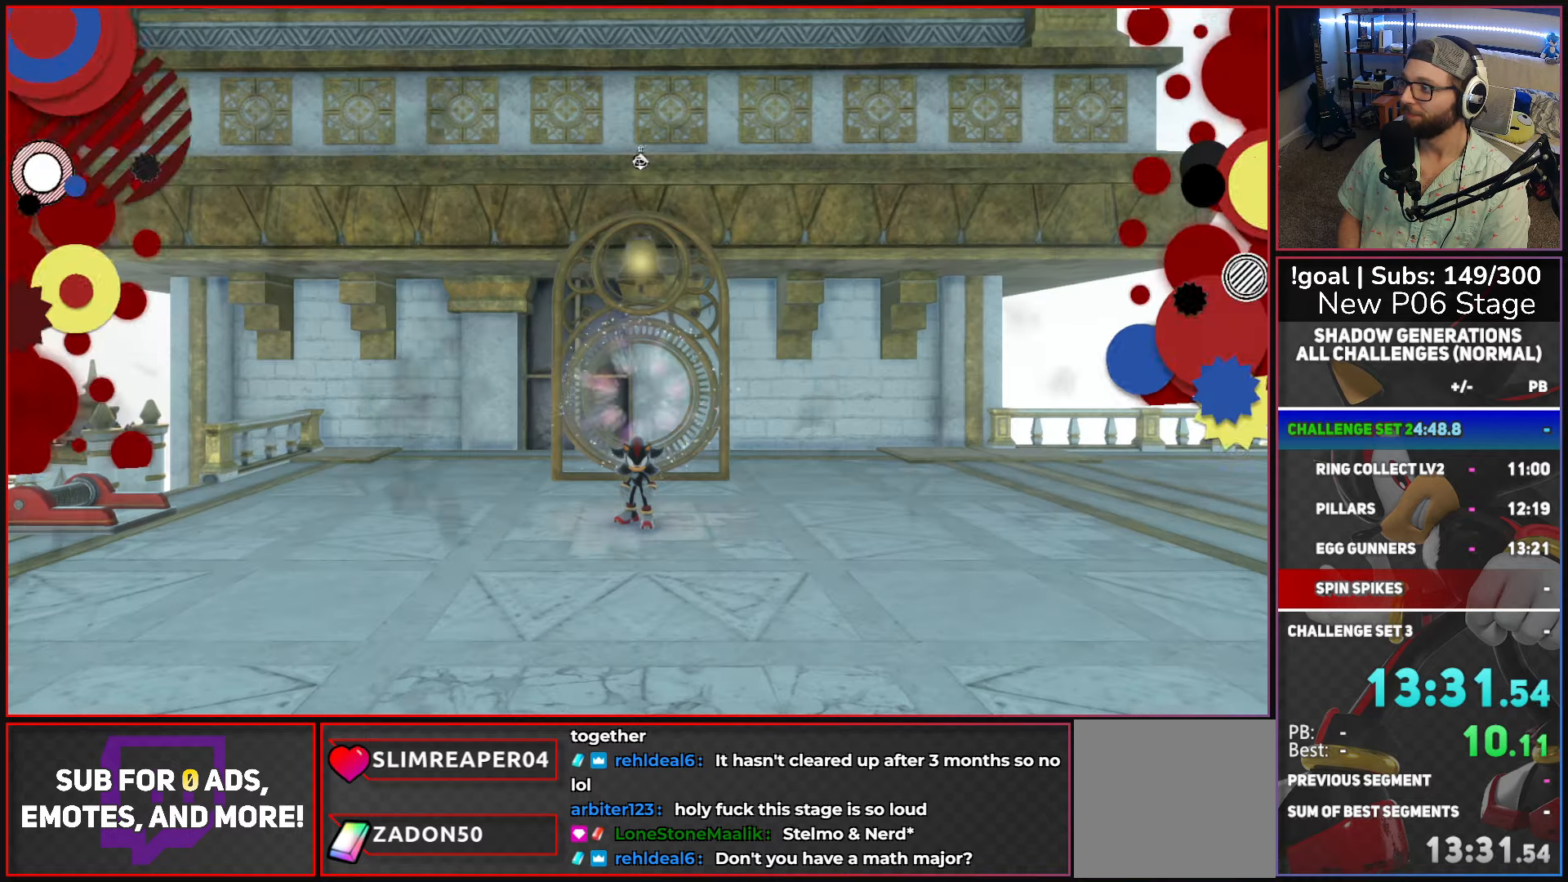
{"buttons": ["A"], "left_stick": "center", "right_stick": "center", "events": [[150, "A", "down"], [250, "A", "up"], [334, "A", "down"], [417, "A", "up"], [467, "A", "down"]]}
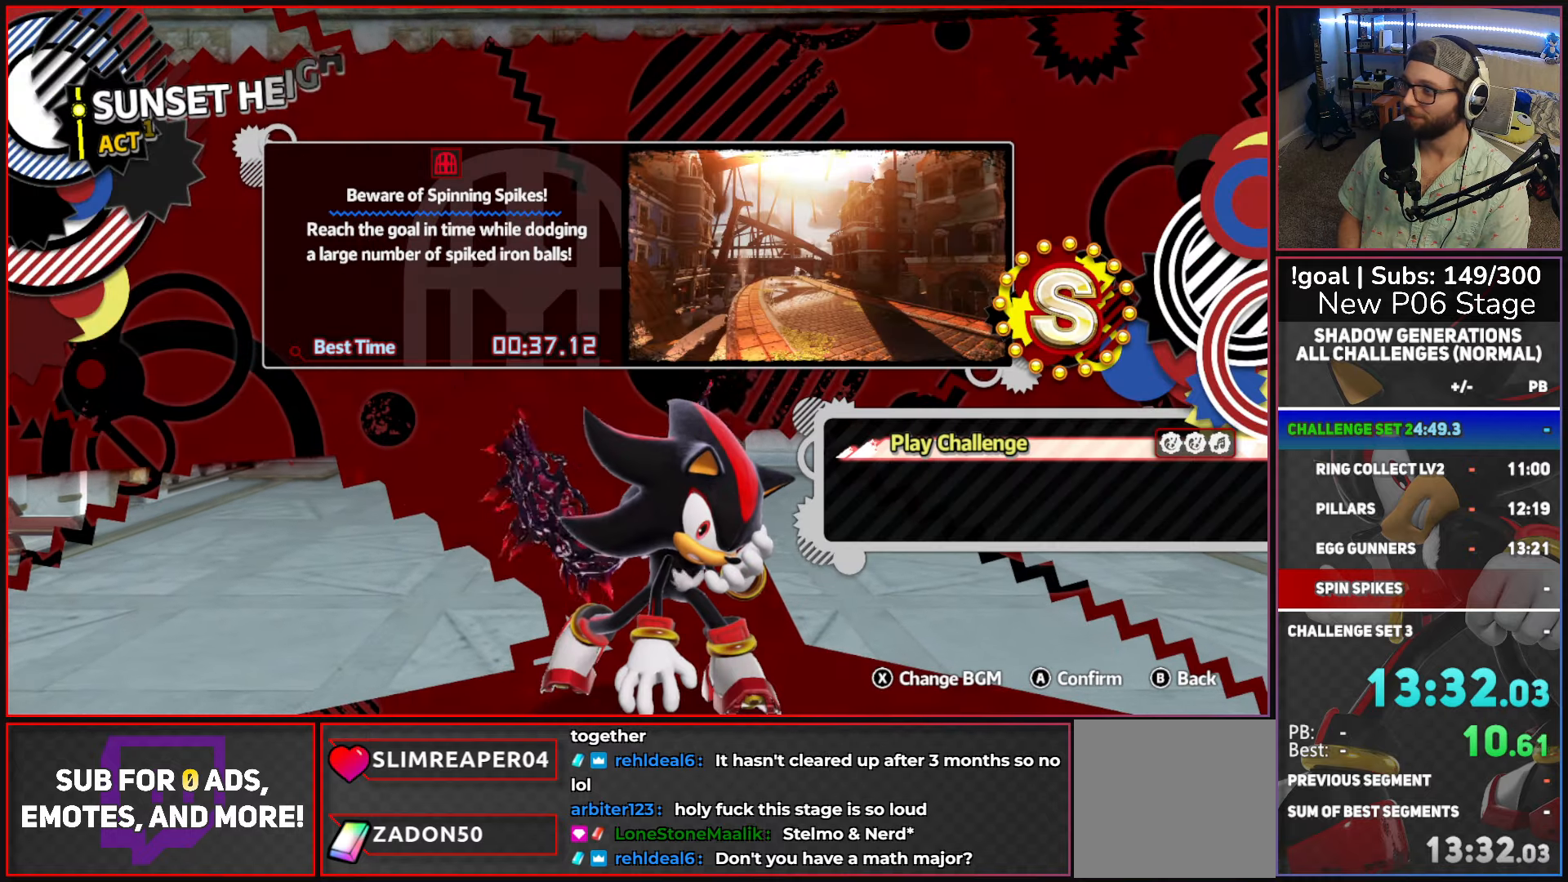
{"buttons": [], "left_stick": "center", "right_stick": "center", "events": [[50, "A", "up"], [134, "A", "down"], [234, "A", "up"], [267, "A", "down"], [350, "A", "up"]]}